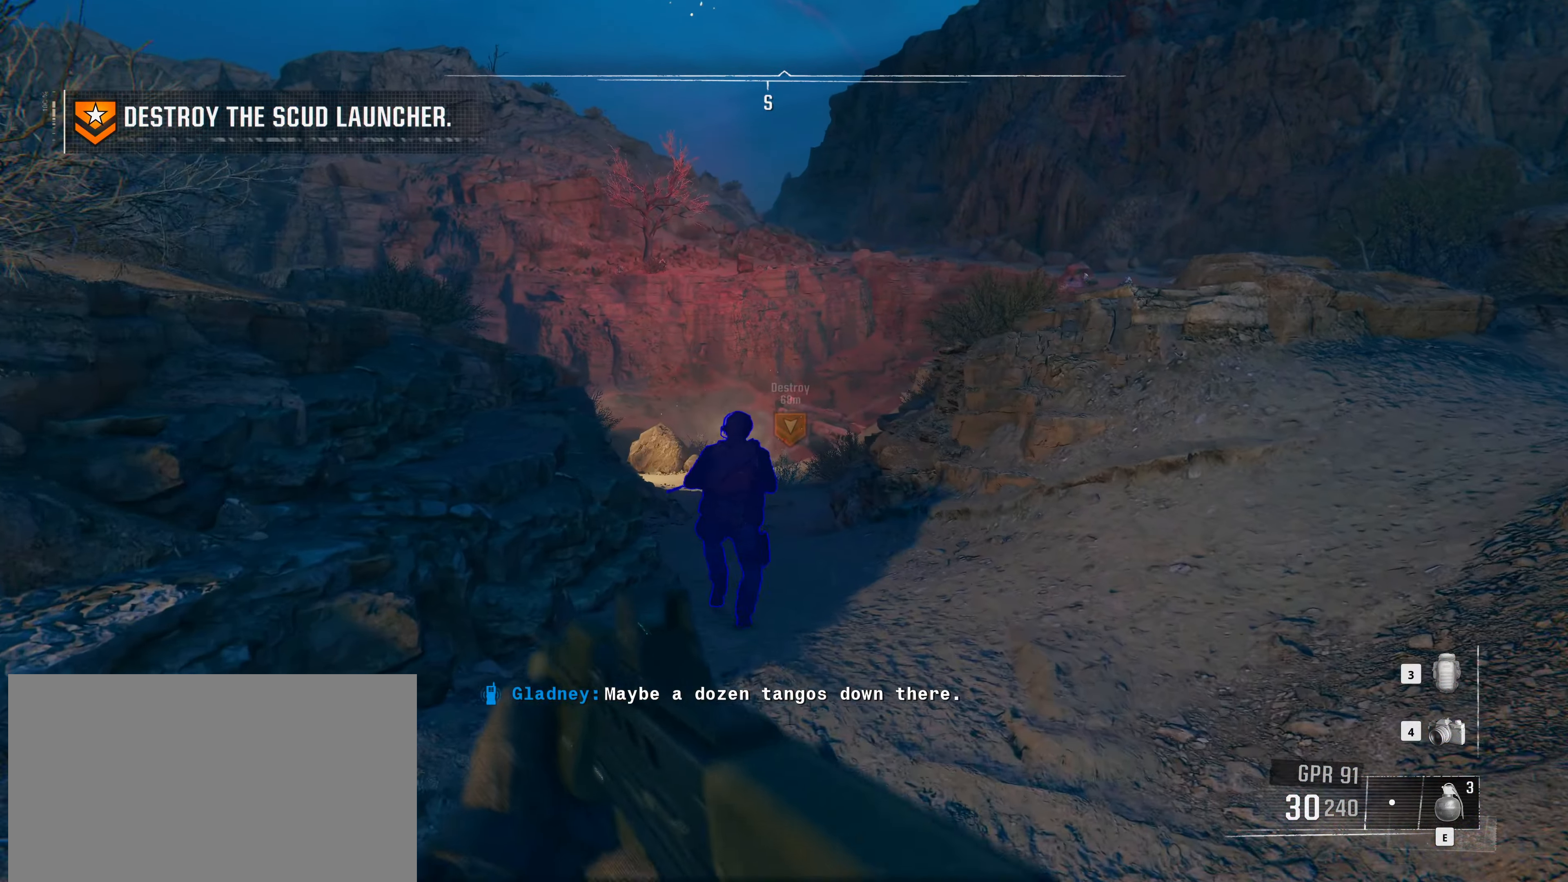
Gameplay with keyboard and mouse; each line is a JSON object with the keys and mouse buttons held at the frame after it. "events" lists presses ("down") and releases ("up") of "1", "2", "3", "4", "5", "a", "alt", "c", "caps_lock", "ctrl", "d", "e", "f", "g", "q", "r", "s", "shift", "t", "tab", "v", "w", "x", "z" and "mouse_wheel" between this image and that frame as [ms after this image, input, new state], when the widget could be followed in between. "mouse_wheel" = the "wheel" button of the "mouse" list. No other keys are recorded. "wheel" means that the mouse wheel is clicked or scrolled. Not read: mouse_move.
{"keys": ["shift", "w"], "mouse": [], "events": []}
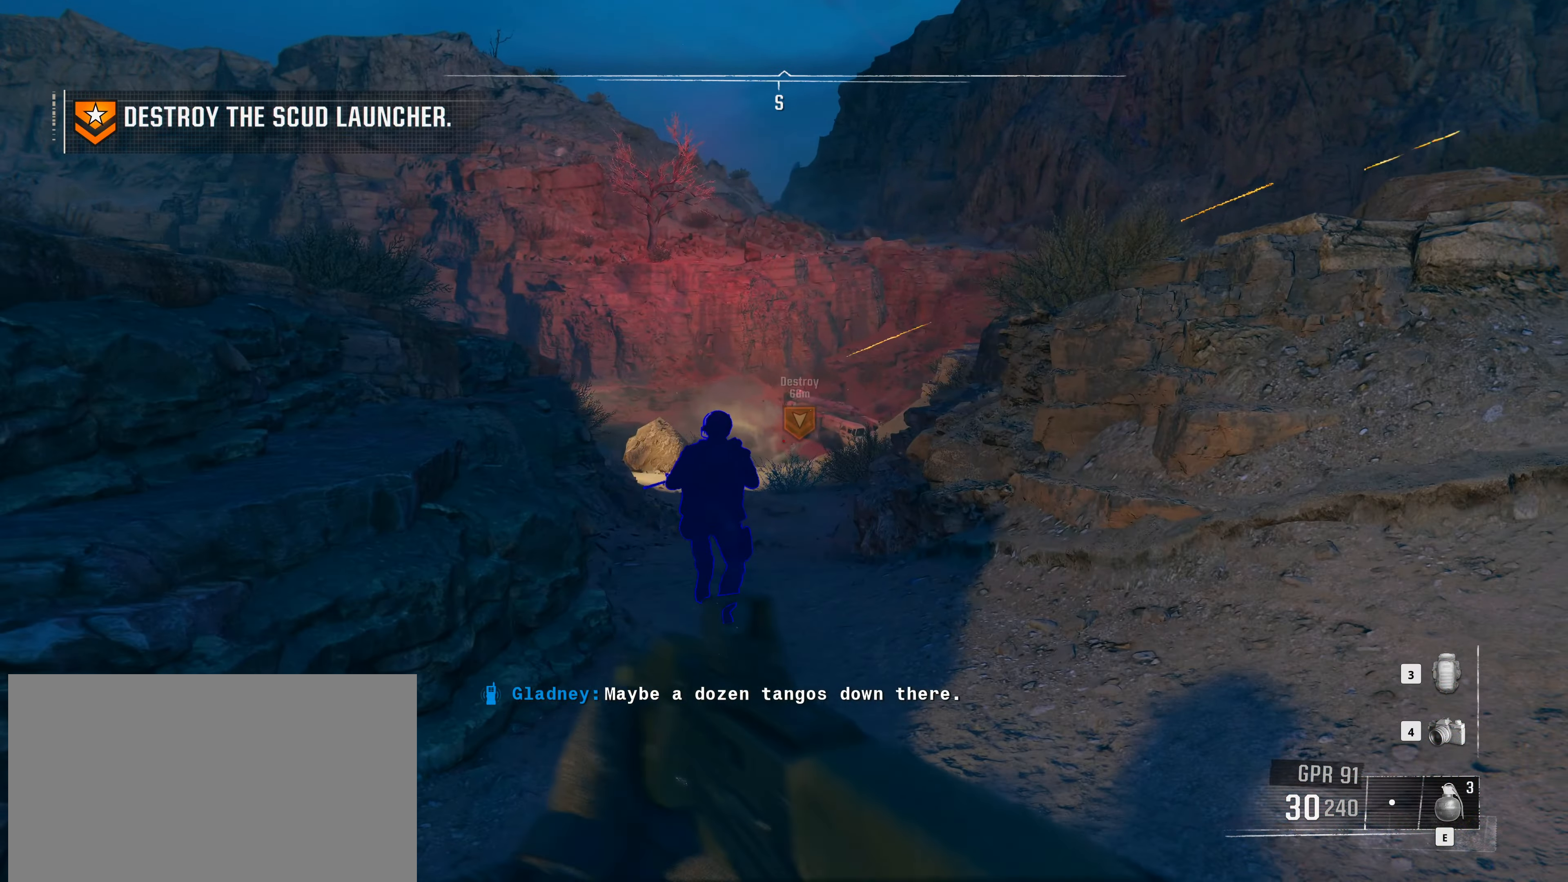
{"keys": ["shift", "w"], "mouse": [], "events": []}
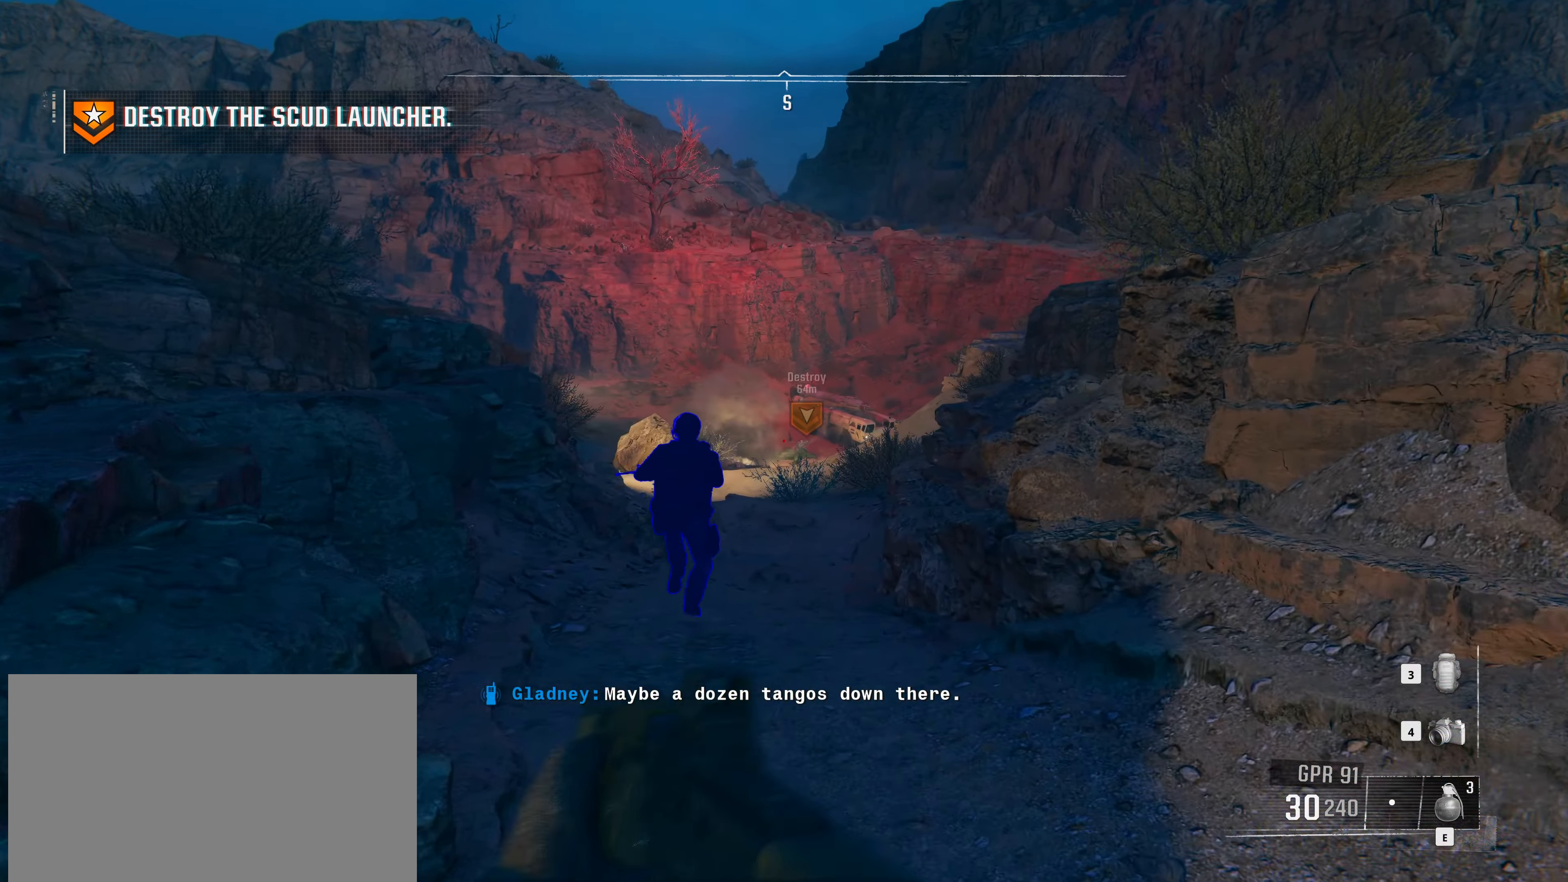
{"keys": ["shift", "w"], "mouse": [], "events": []}
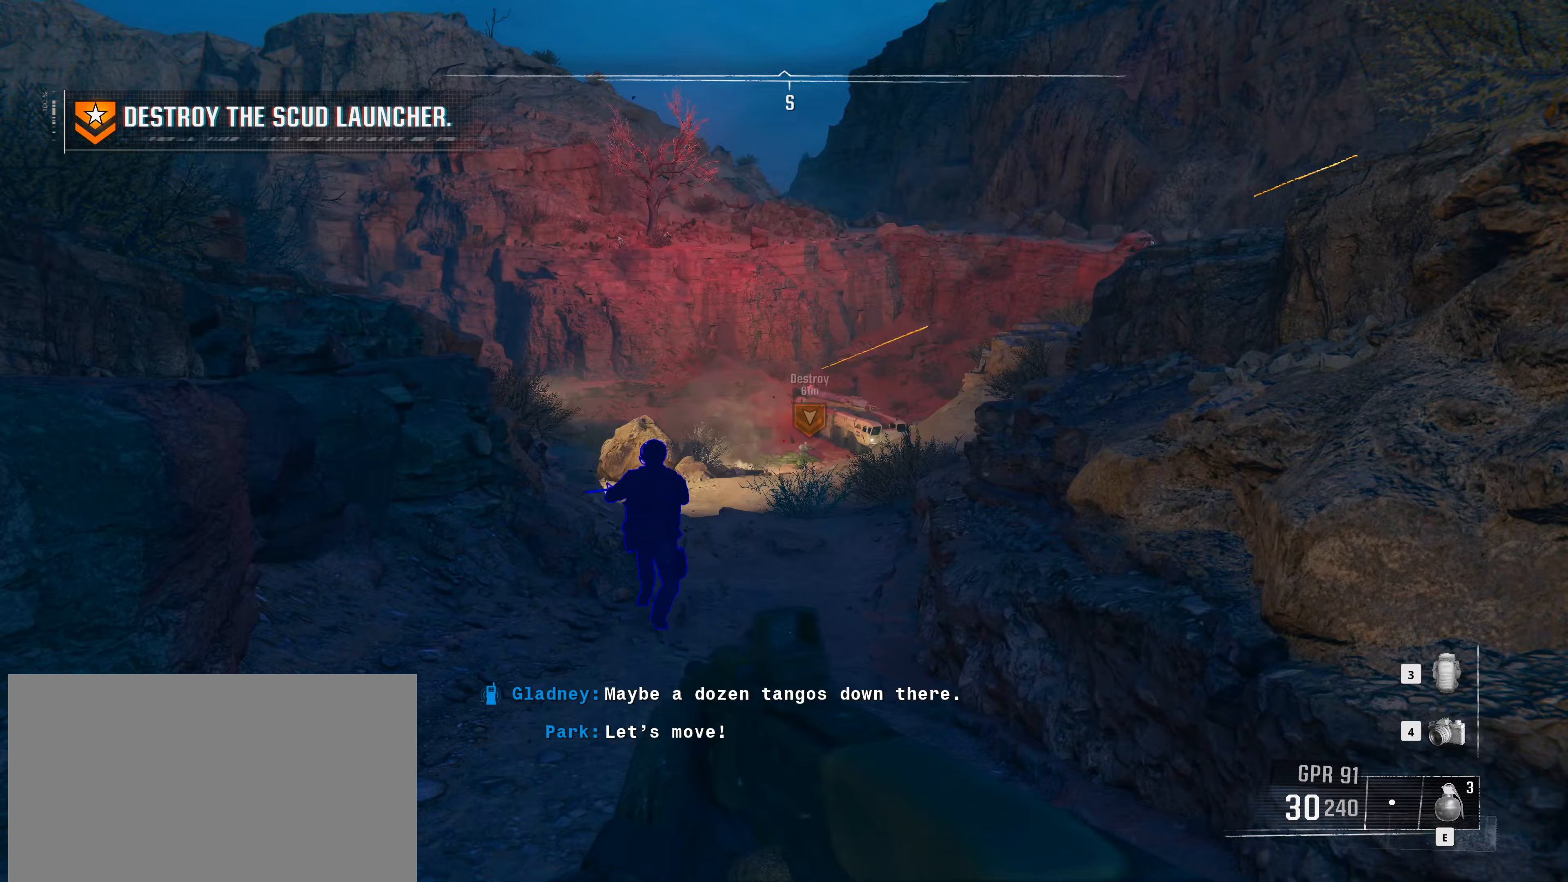
{"keys": ["shift", "w"], "mouse": [], "events": []}
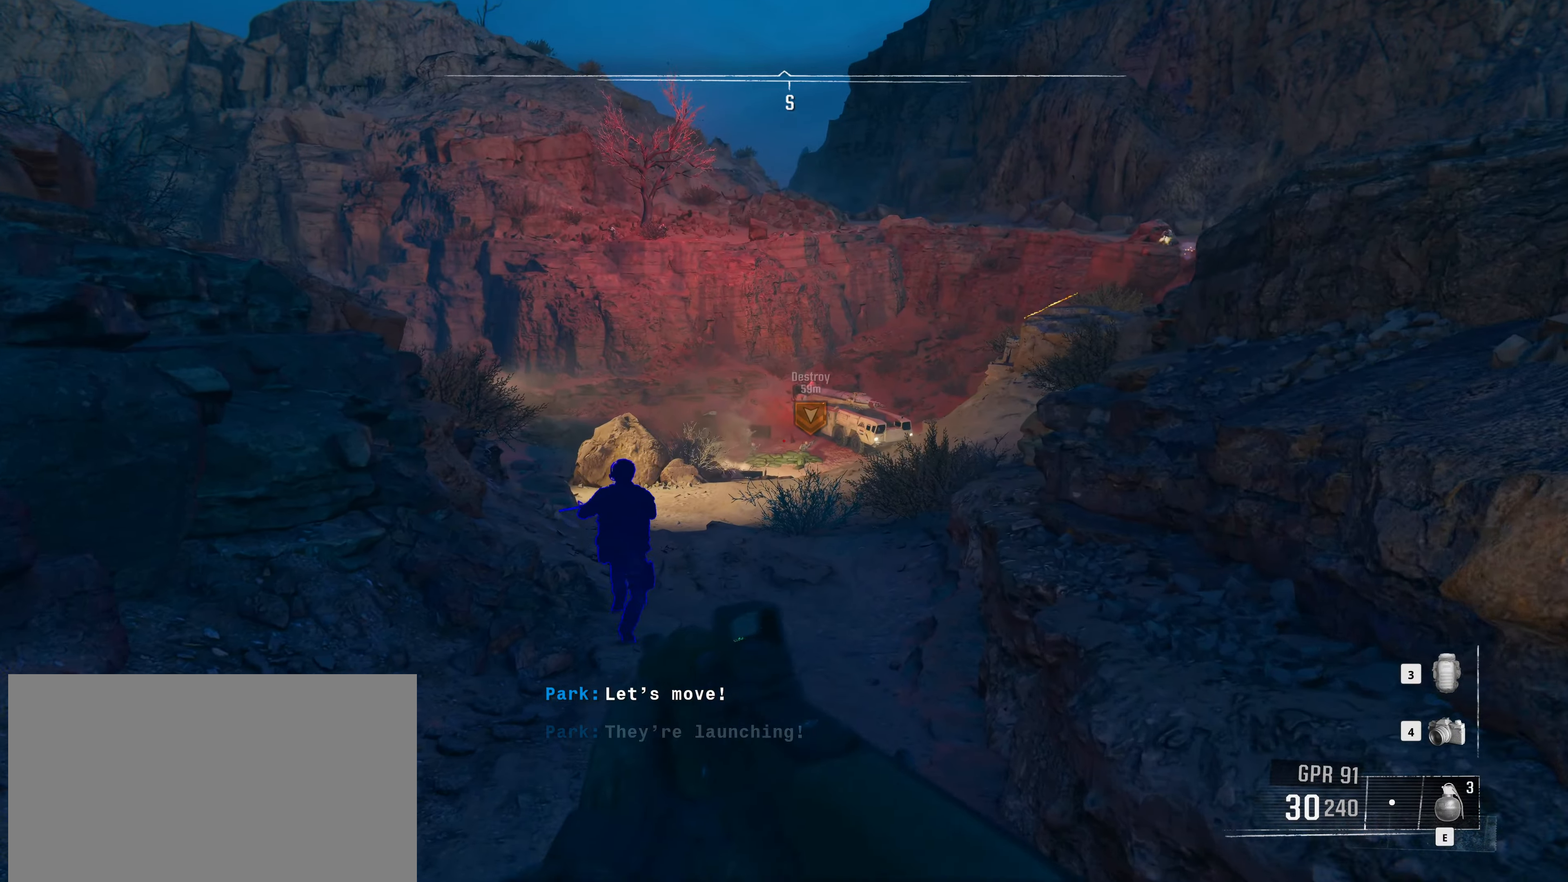
{"keys": ["a", "shift", "w"], "mouse": [], "events": [[417, "a", "down"]]}
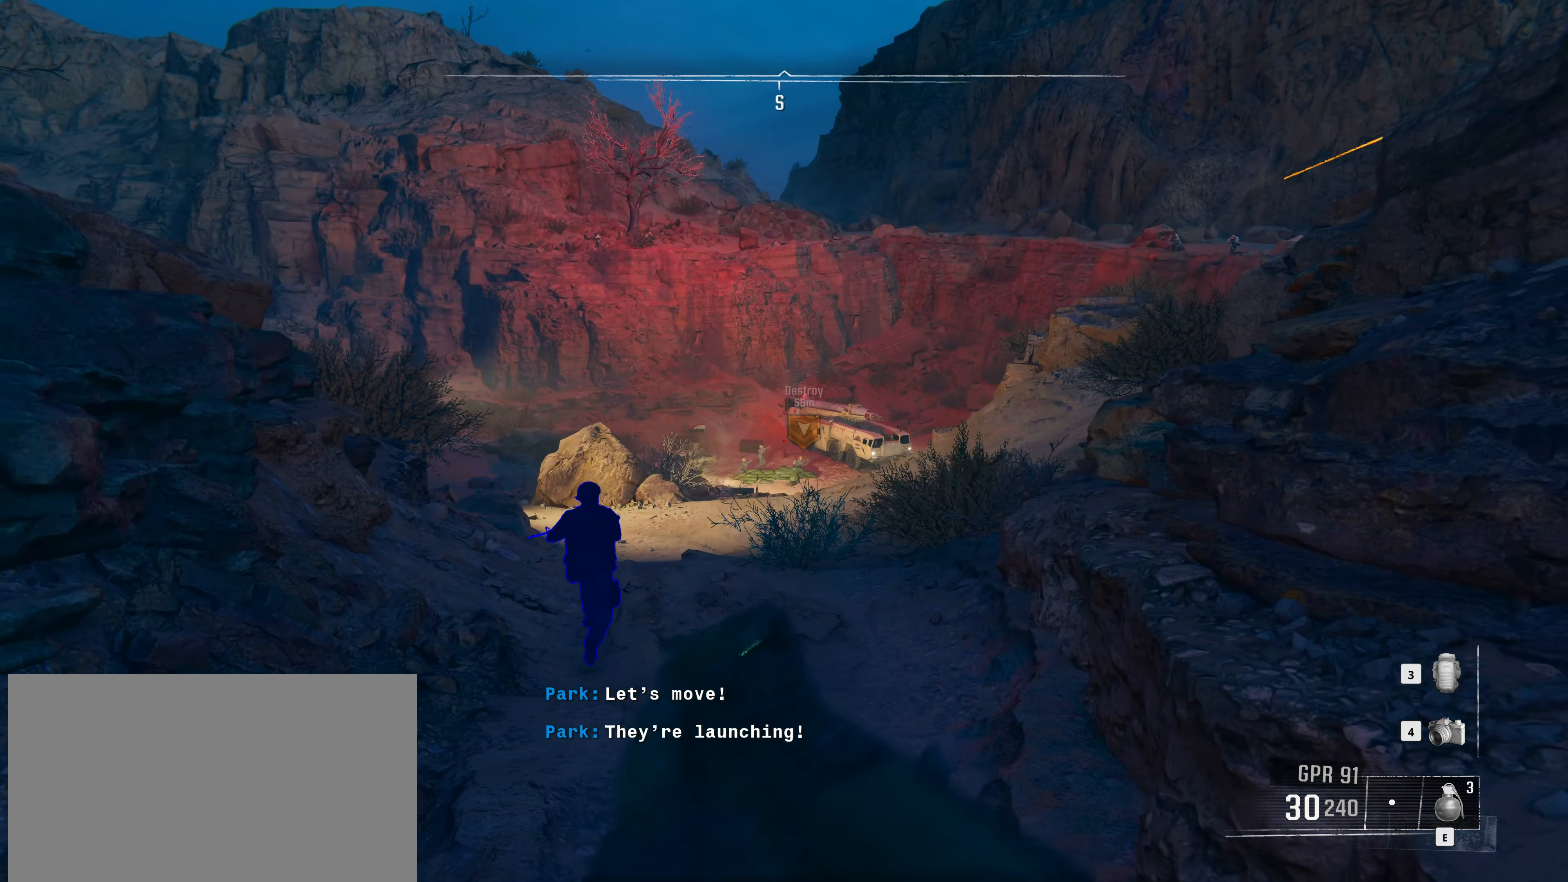
{"keys": ["shift", "w"], "mouse": [], "events": [[300, "a", "up"]]}
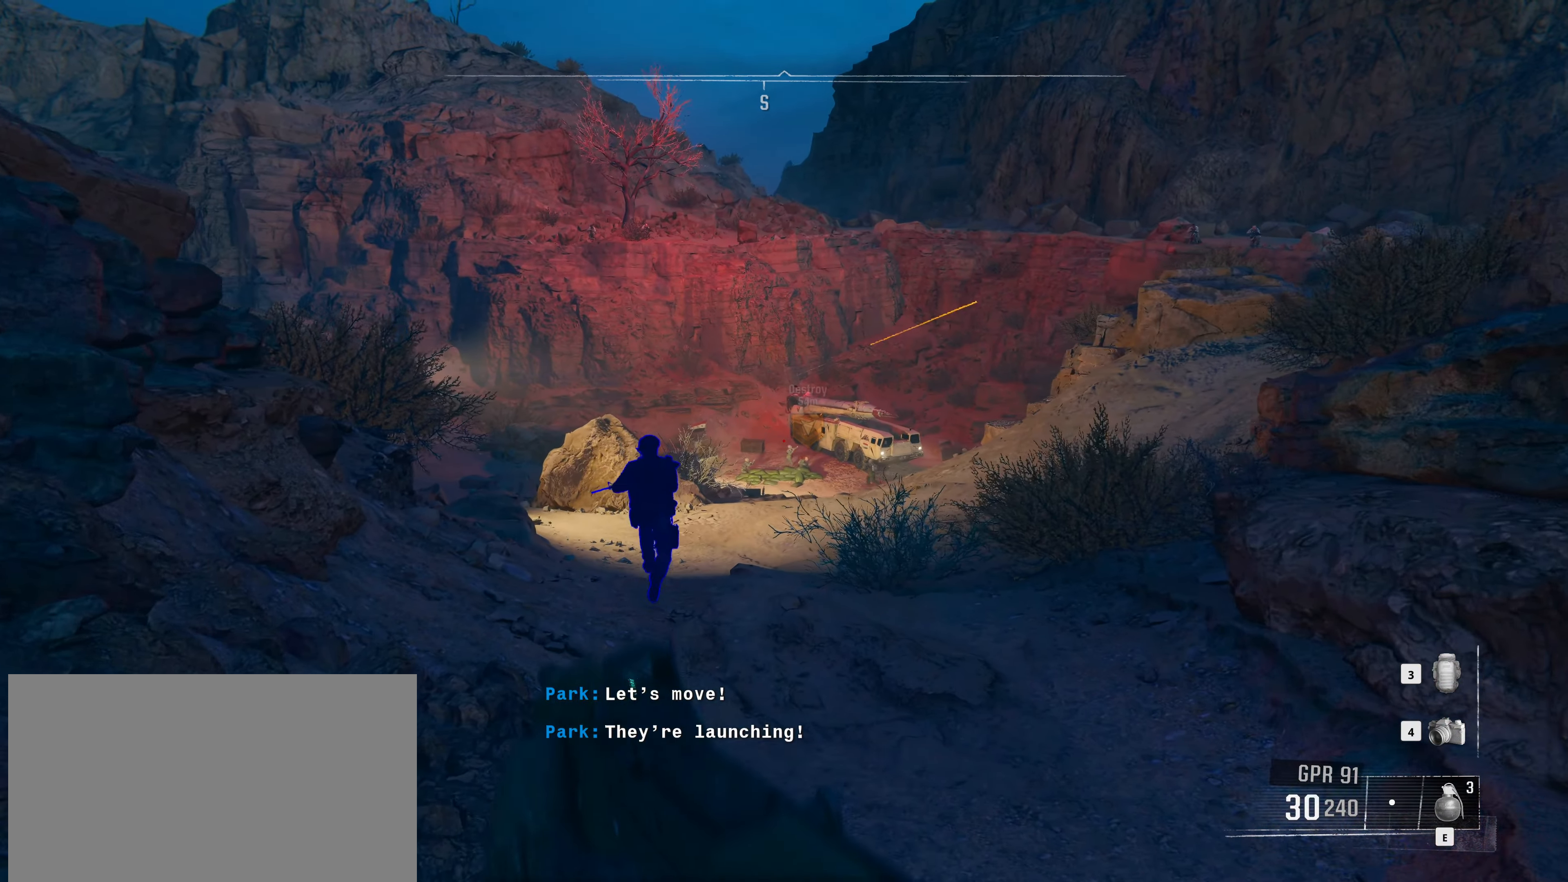
{"keys": ["shift", "w"], "mouse": [], "events": []}
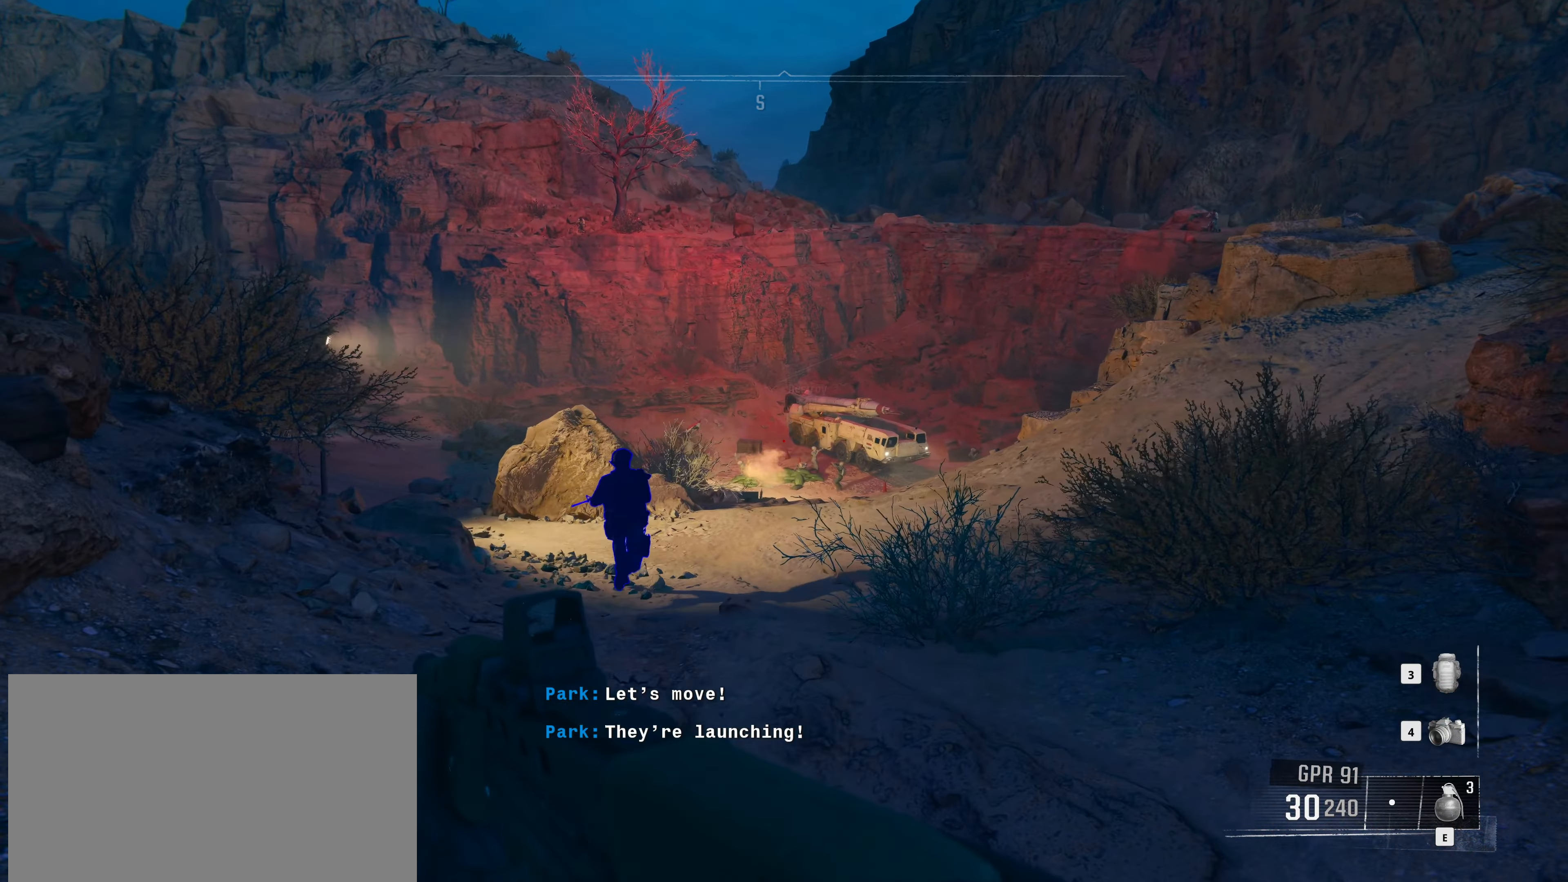
{"keys": ["shift", "w"], "mouse": [], "events": []}
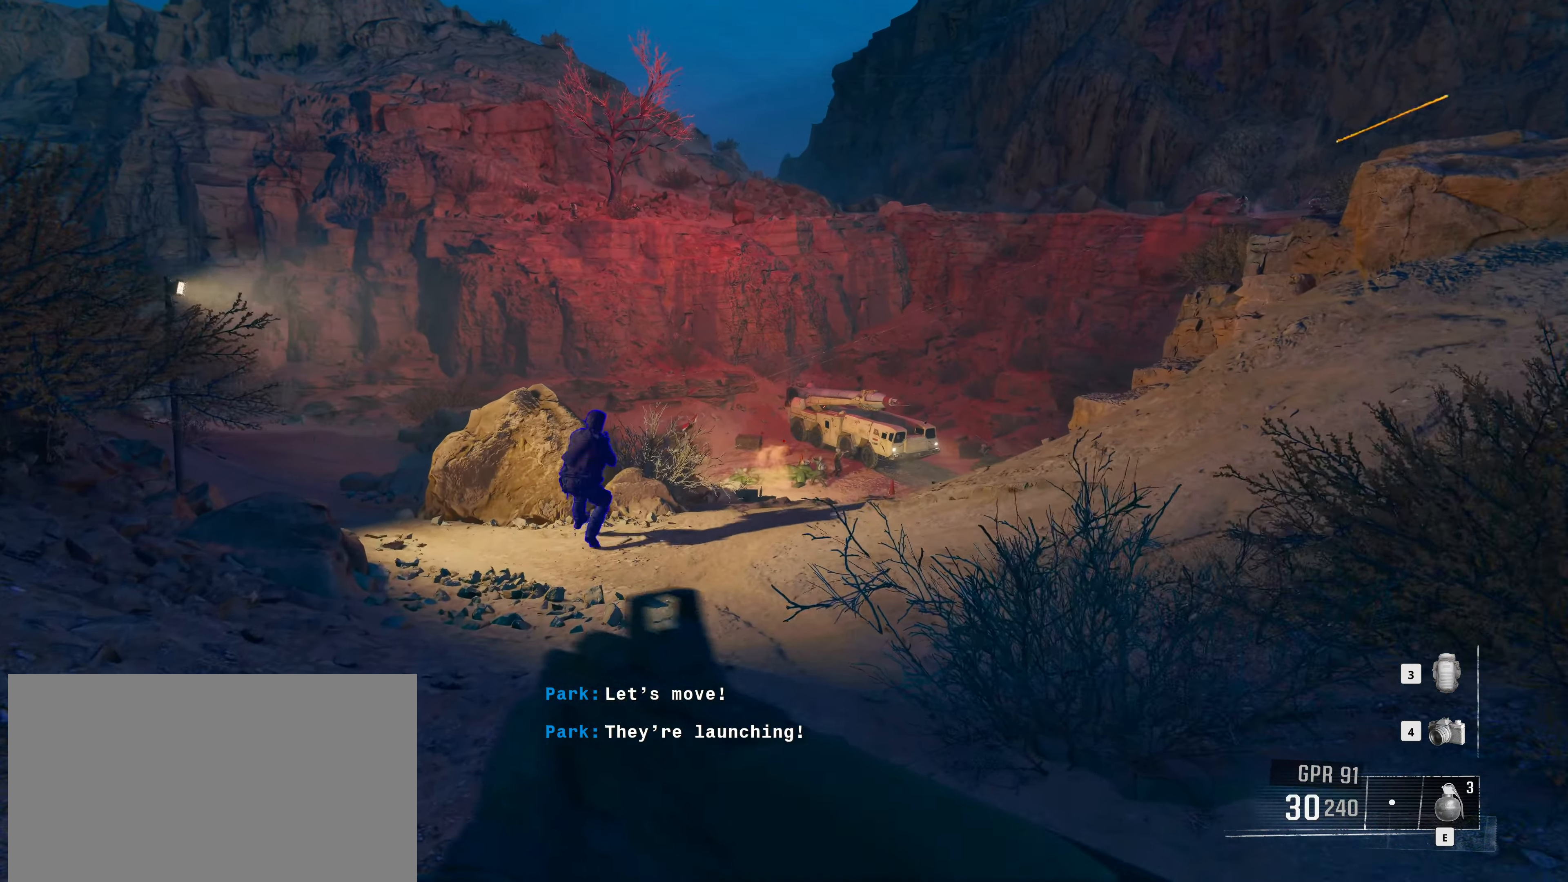
{"keys": ["a", "shift", "w"], "mouse": [], "events": [[383, "a", "down"]]}
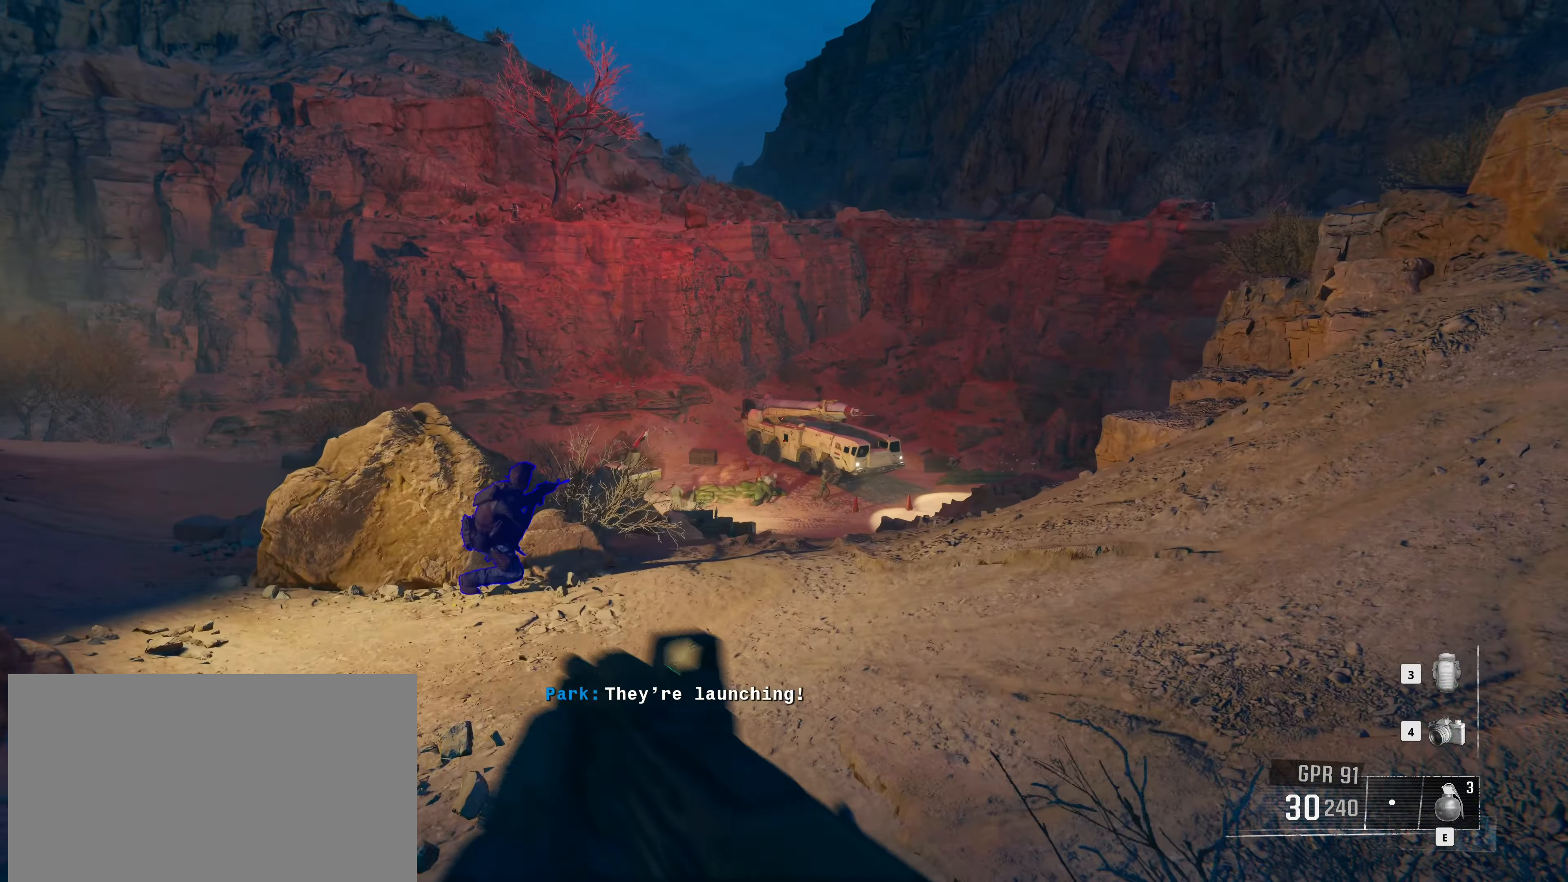
{"keys": ["shift", "w"], "mouse": [], "events": [[83, "a", "up"]]}
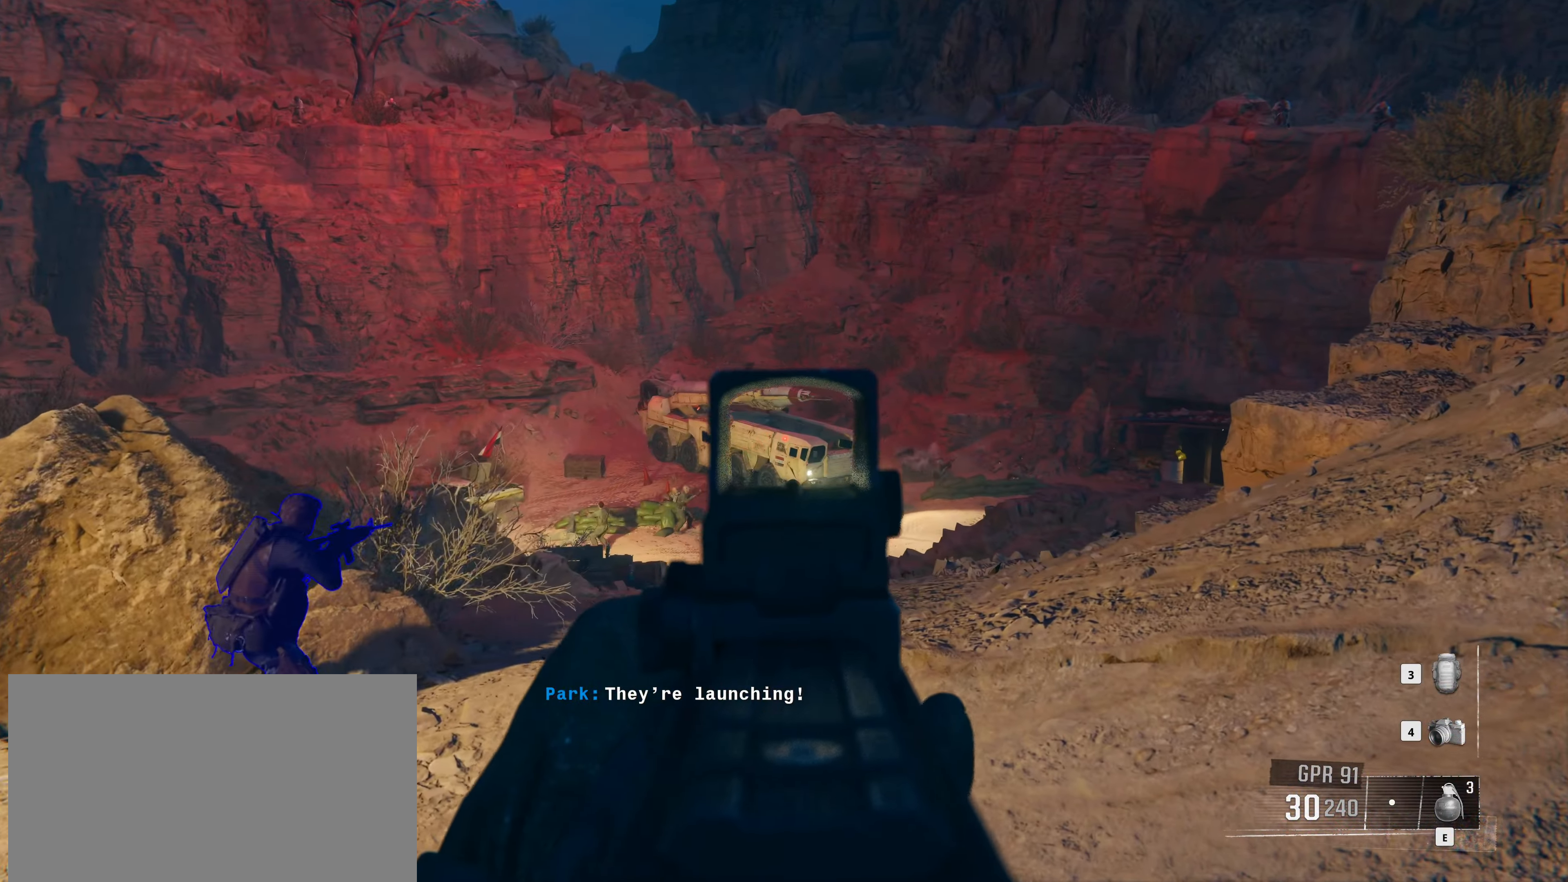
{"keys": ["shift", "w"], "mouse": [], "events": []}
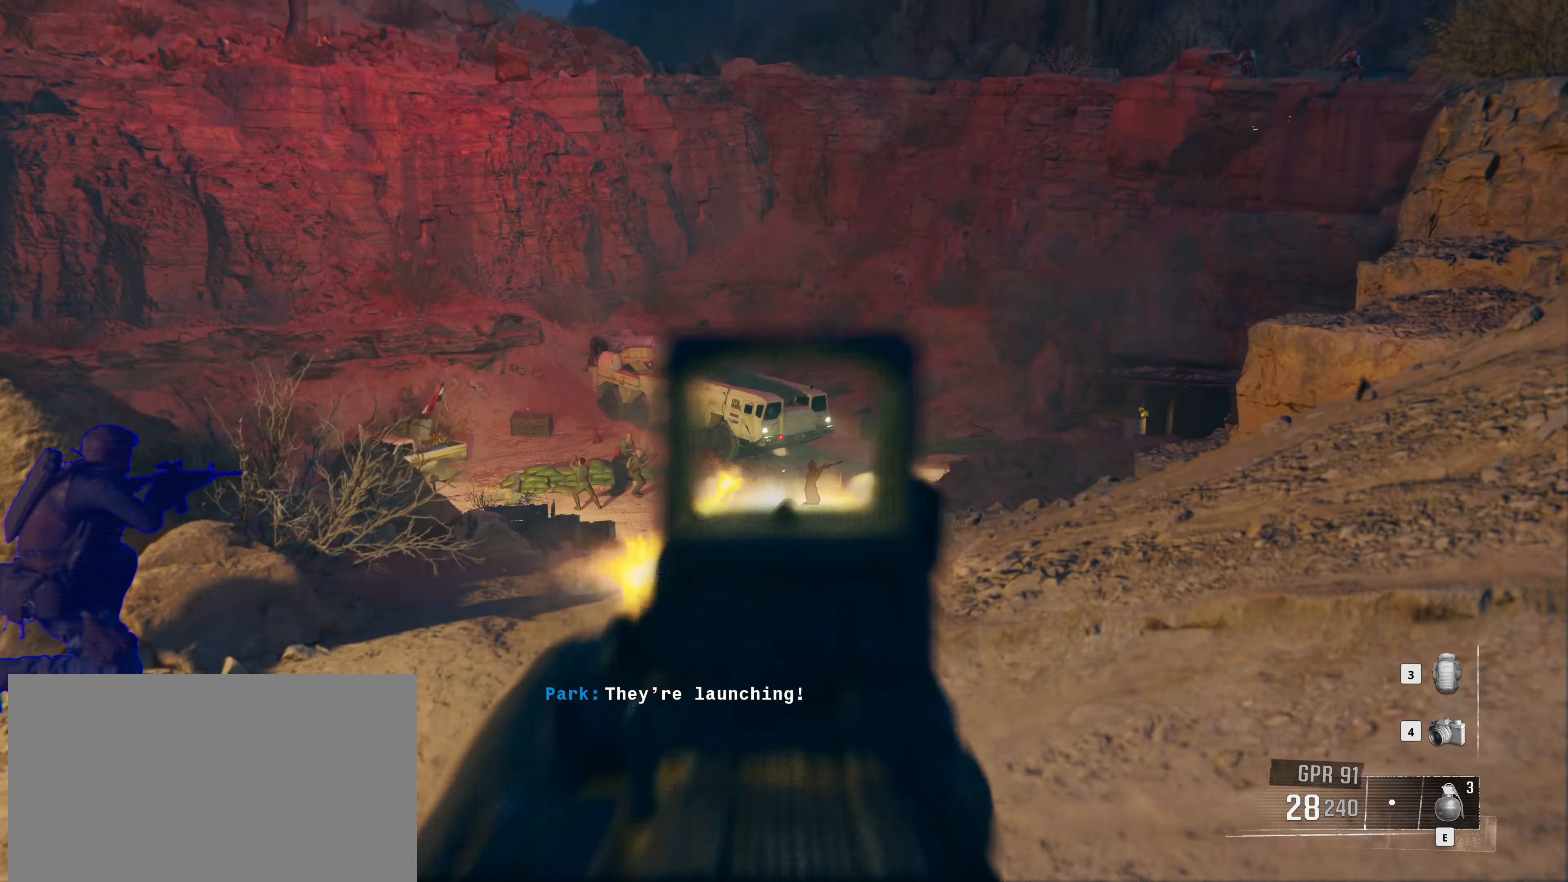
{"keys": ["shift", "w"], "mouse": [], "events": []}
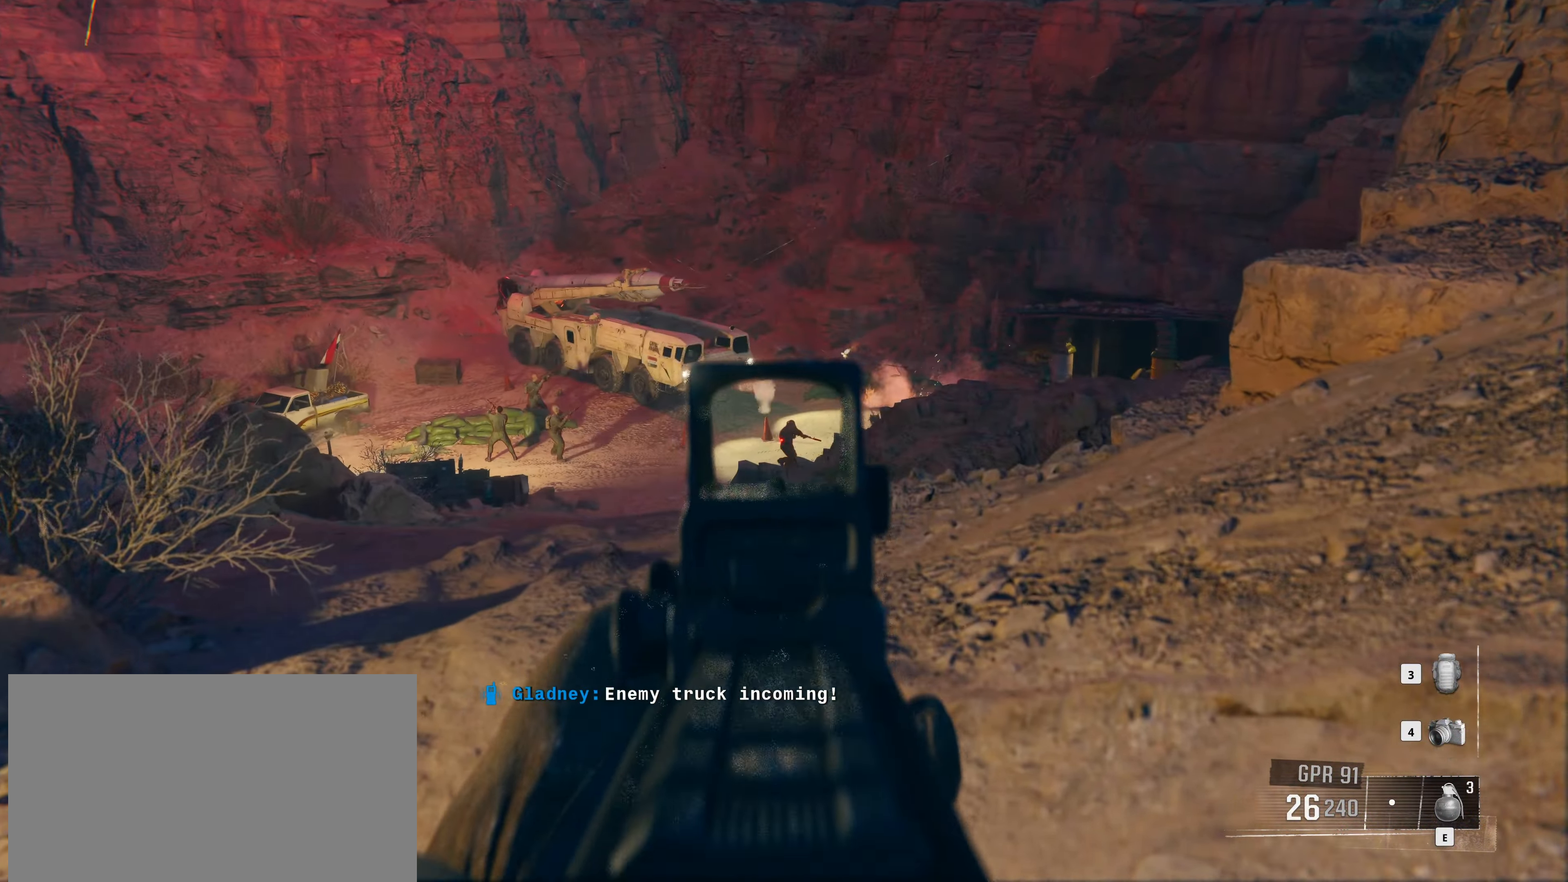
{"keys": ["shift", "w"], "mouse": [], "events": []}
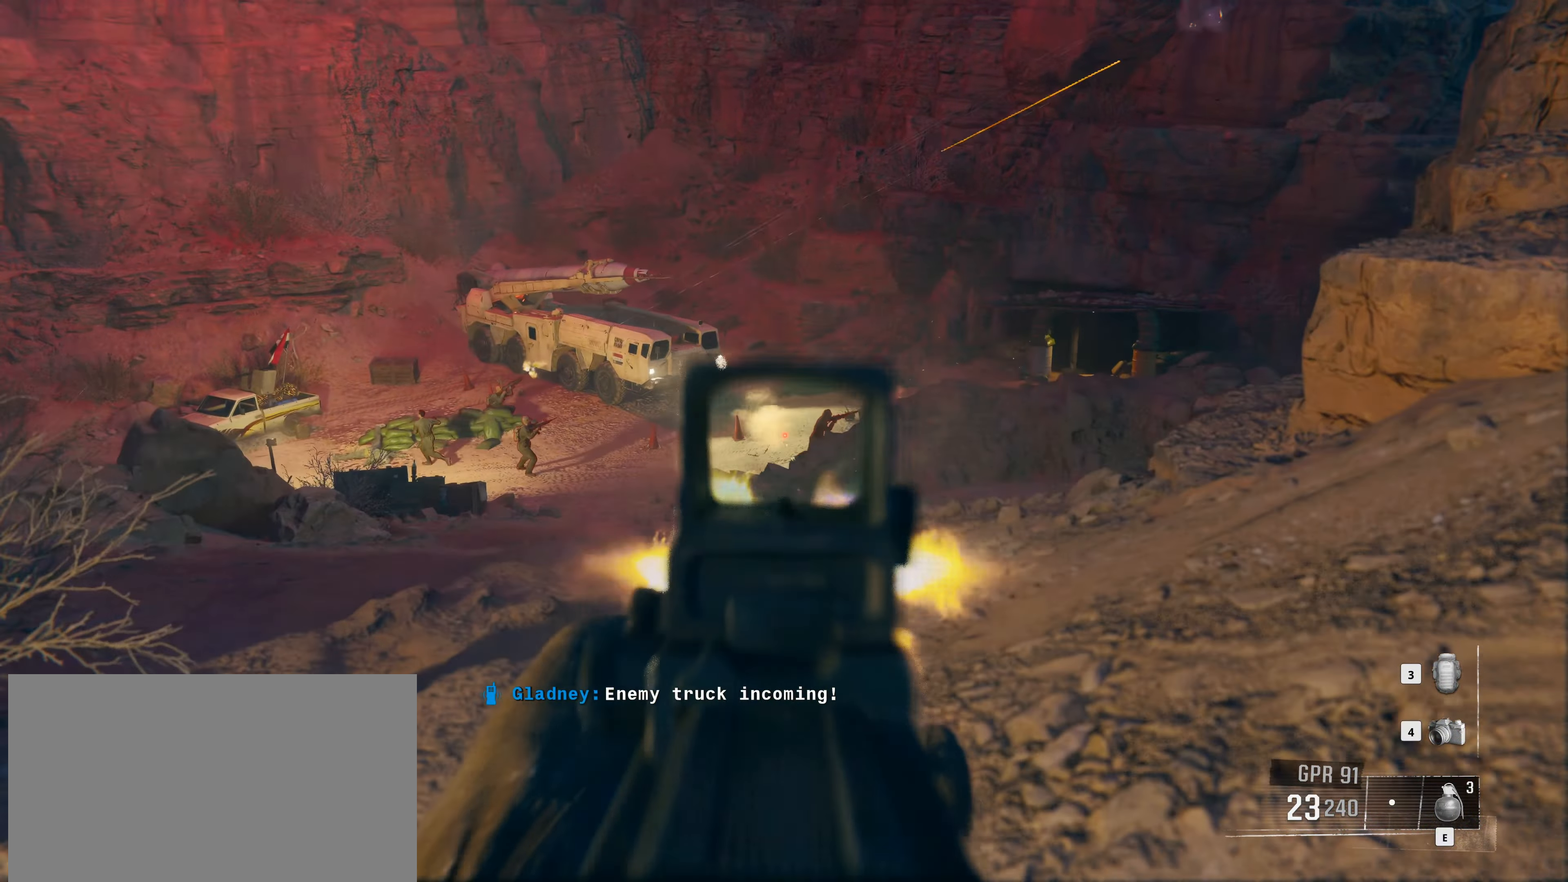
{"keys": ["shift", "w"], "mouse": [], "events": []}
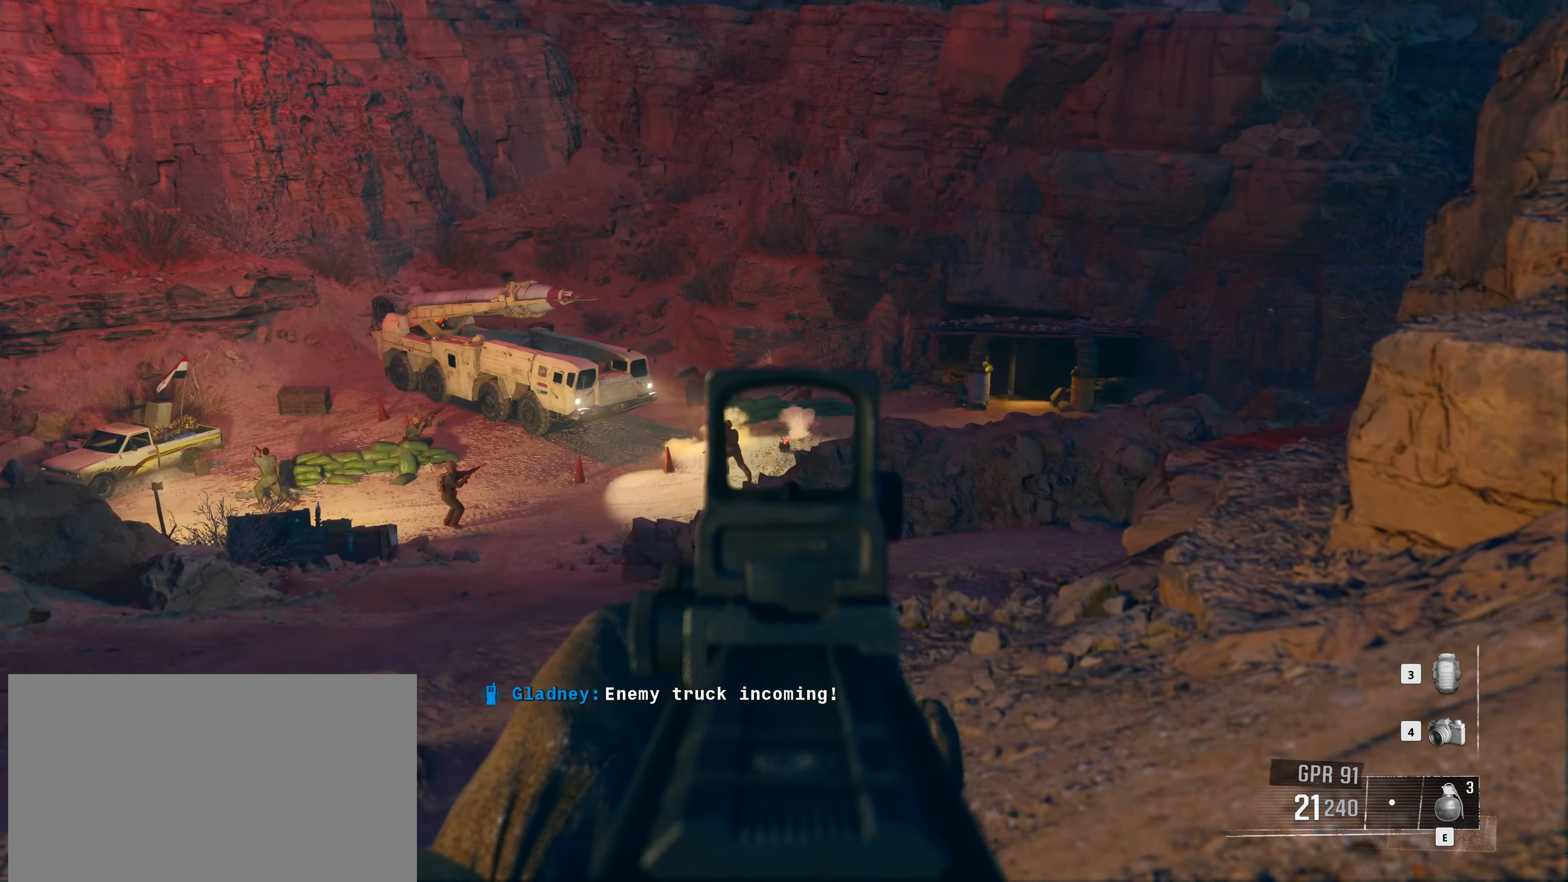
{"keys": ["shift"], "mouse": [], "events": [[100, "w", "up"]]}
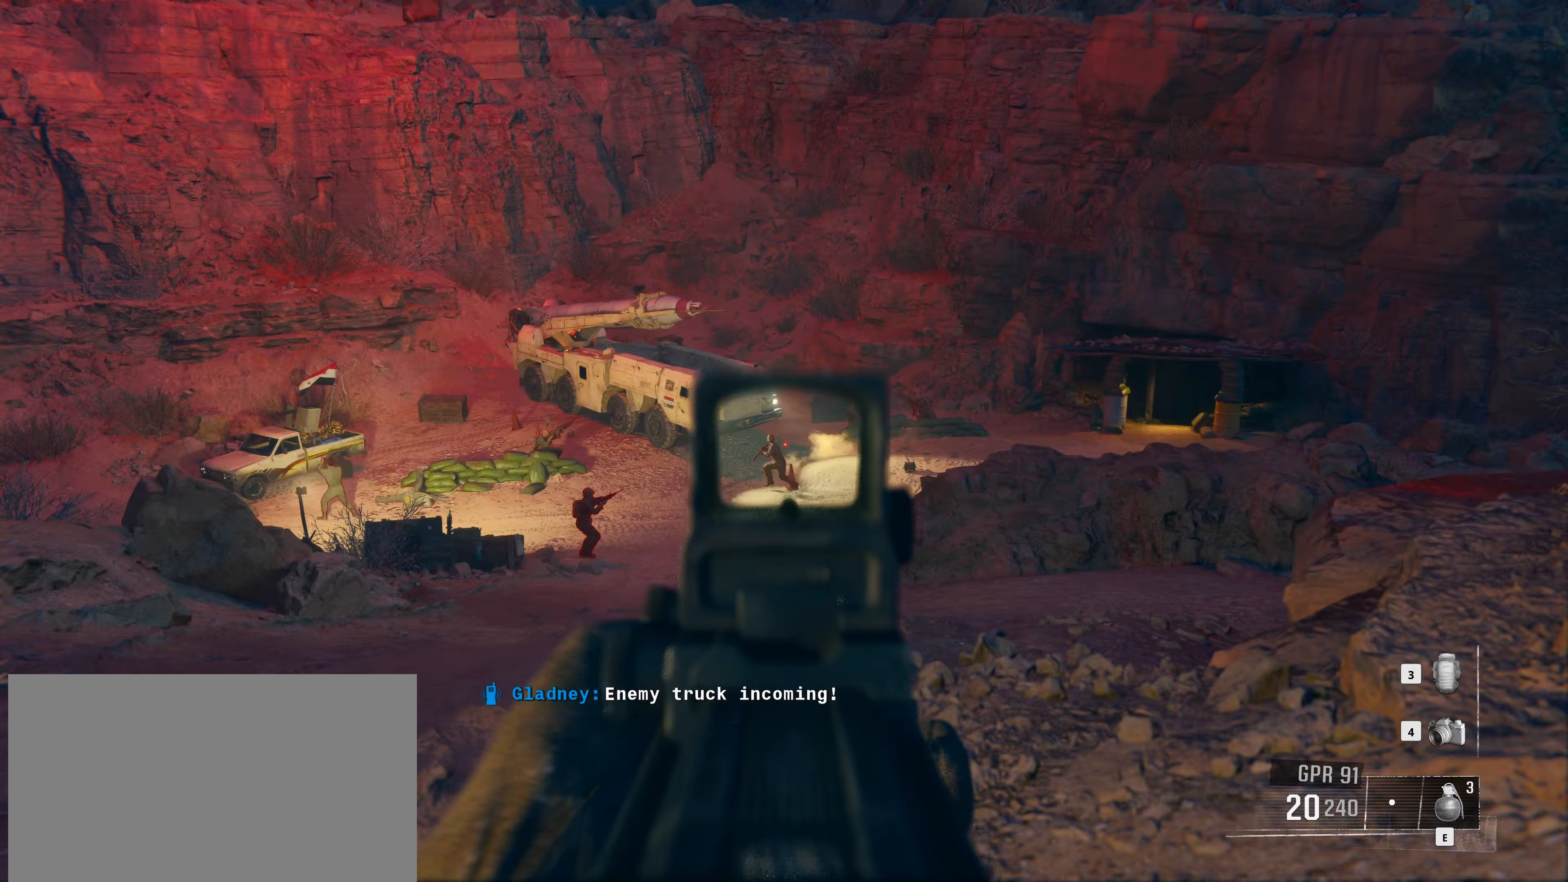
{"keys": ["shift"], "mouse": [], "events": []}
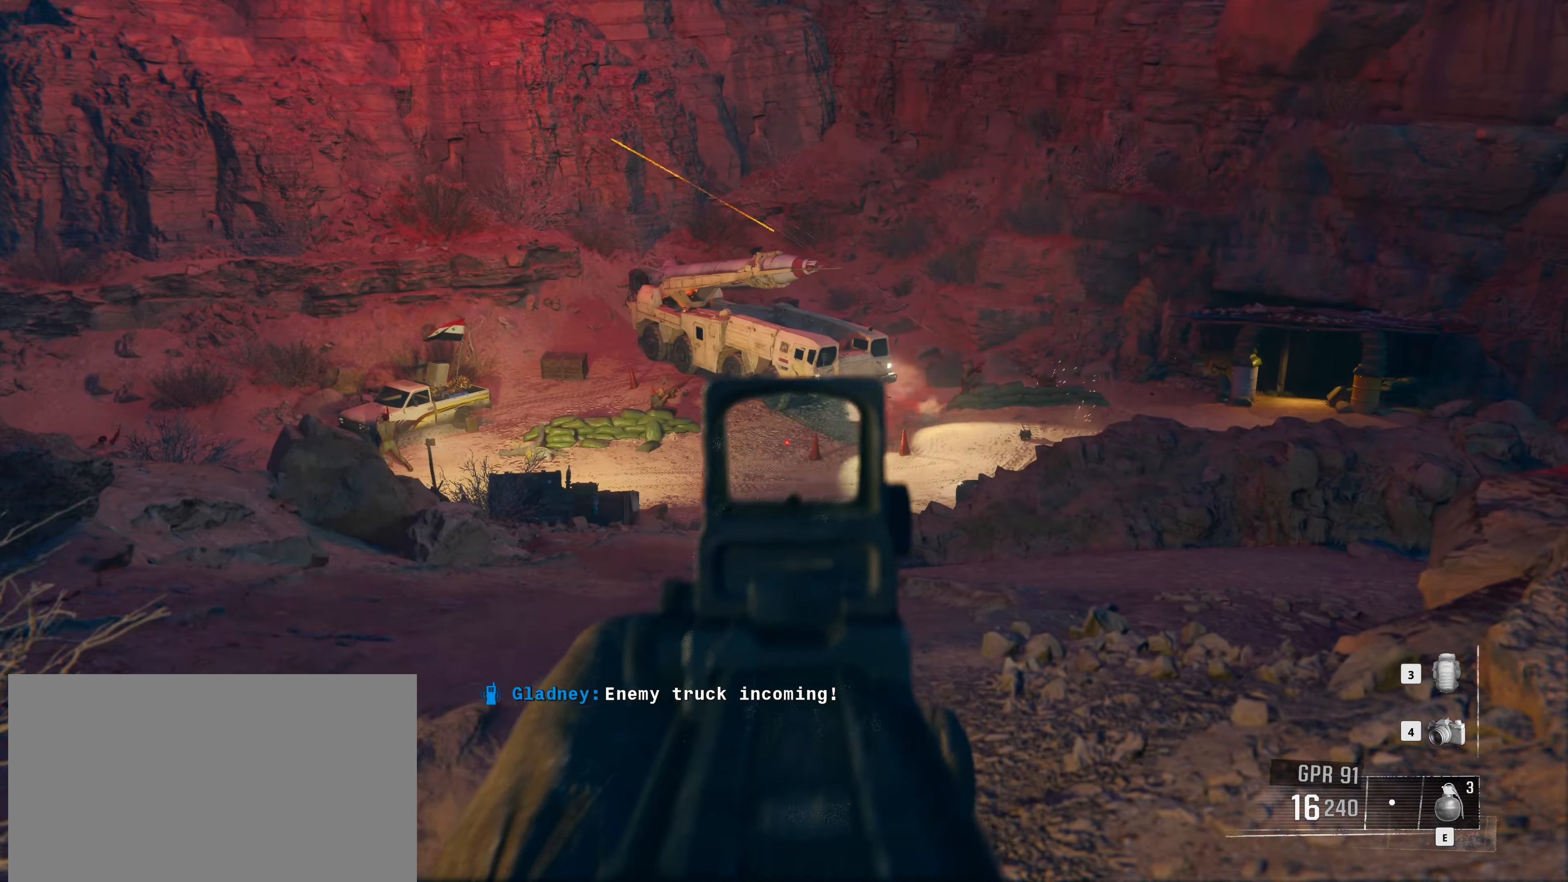
{"keys": ["shift"], "mouse": [], "events": []}
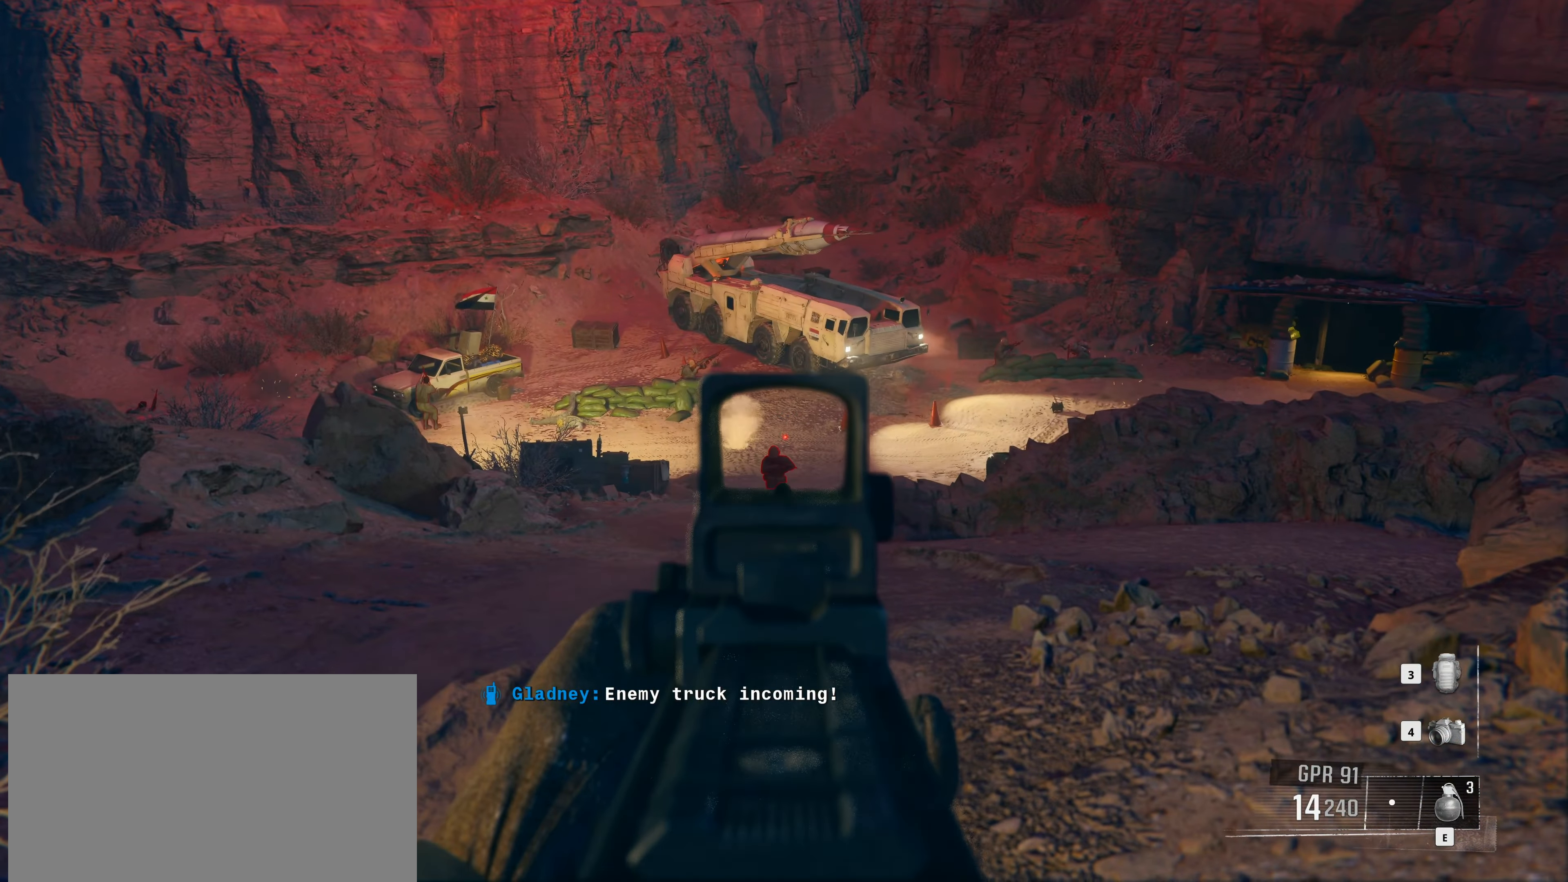
{"keys": ["shift", "w"], "mouse": [], "events": [[433, "w", "down"]]}
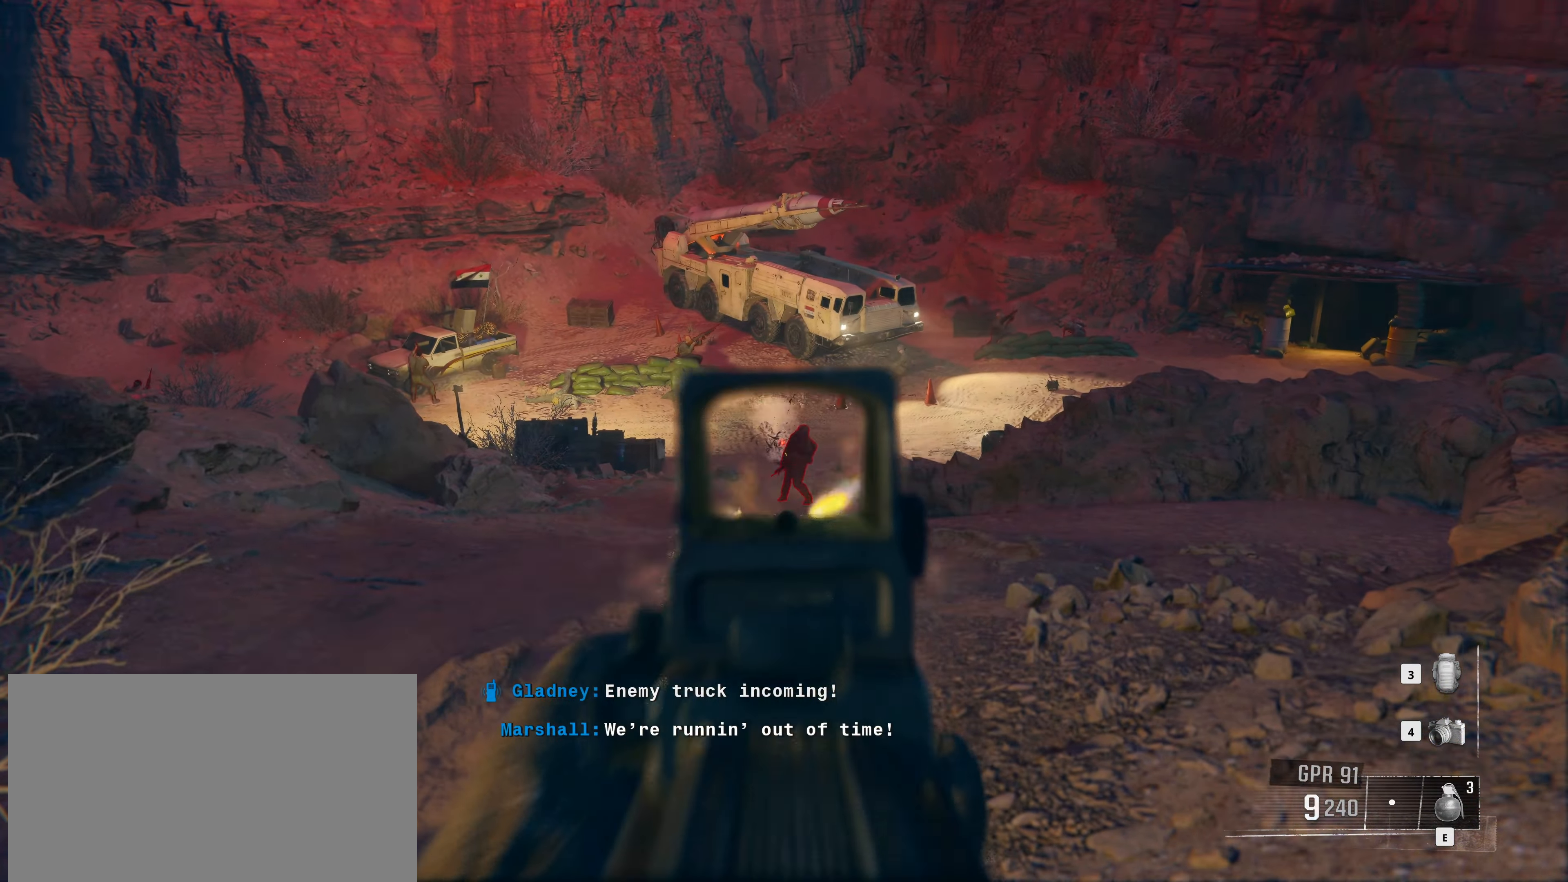
{"keys": ["shift", "w"], "mouse": [], "events": []}
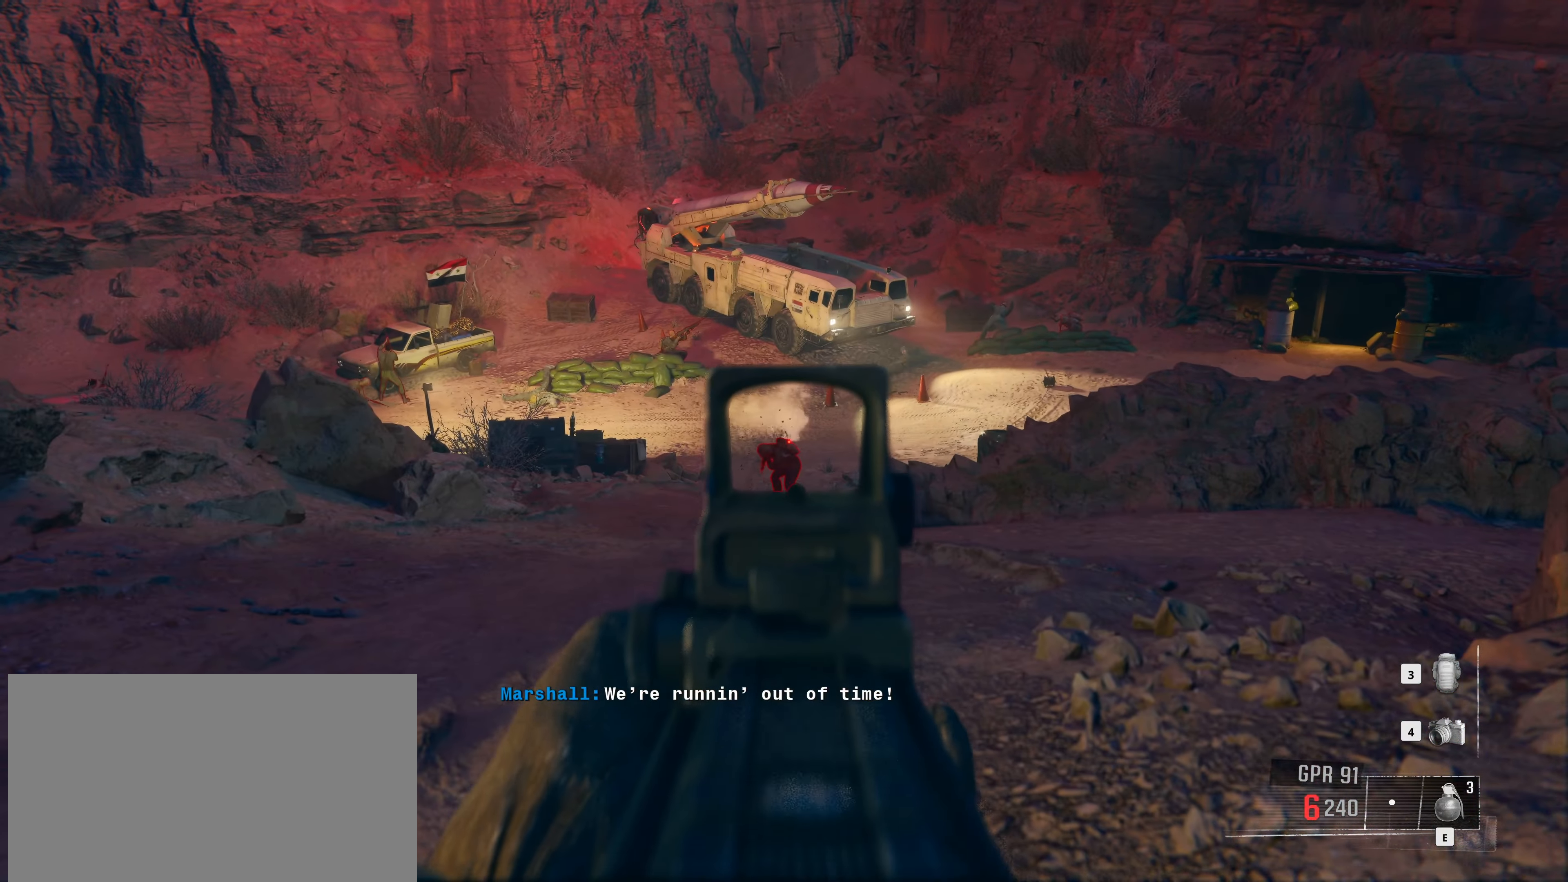
{"keys": ["shift", "w"], "mouse": [], "events": []}
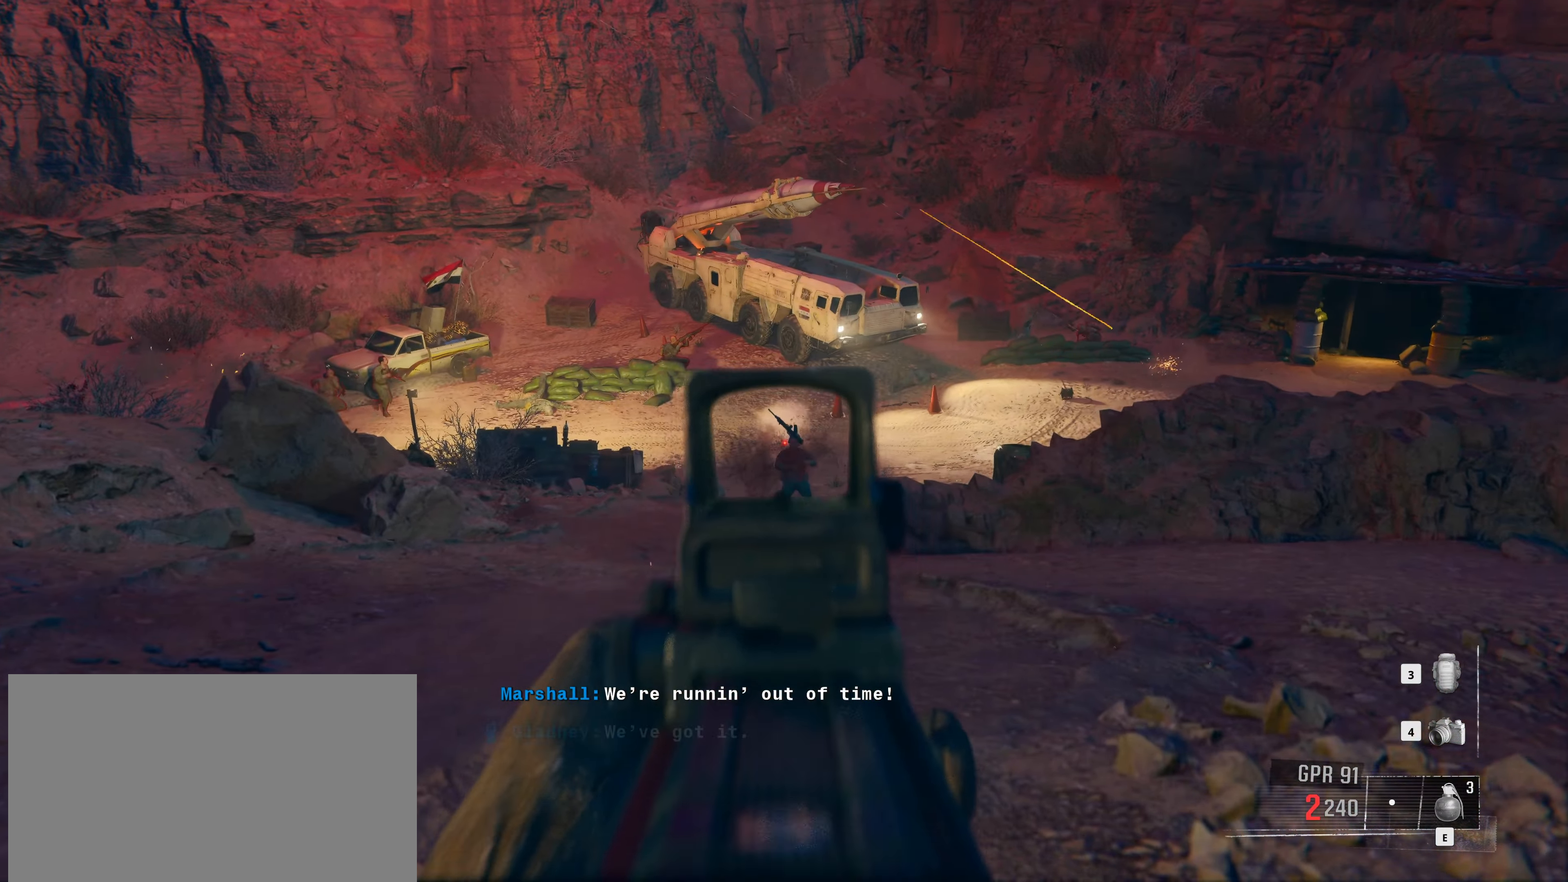
{"keys": ["shift", "w"], "mouse": [], "events": []}
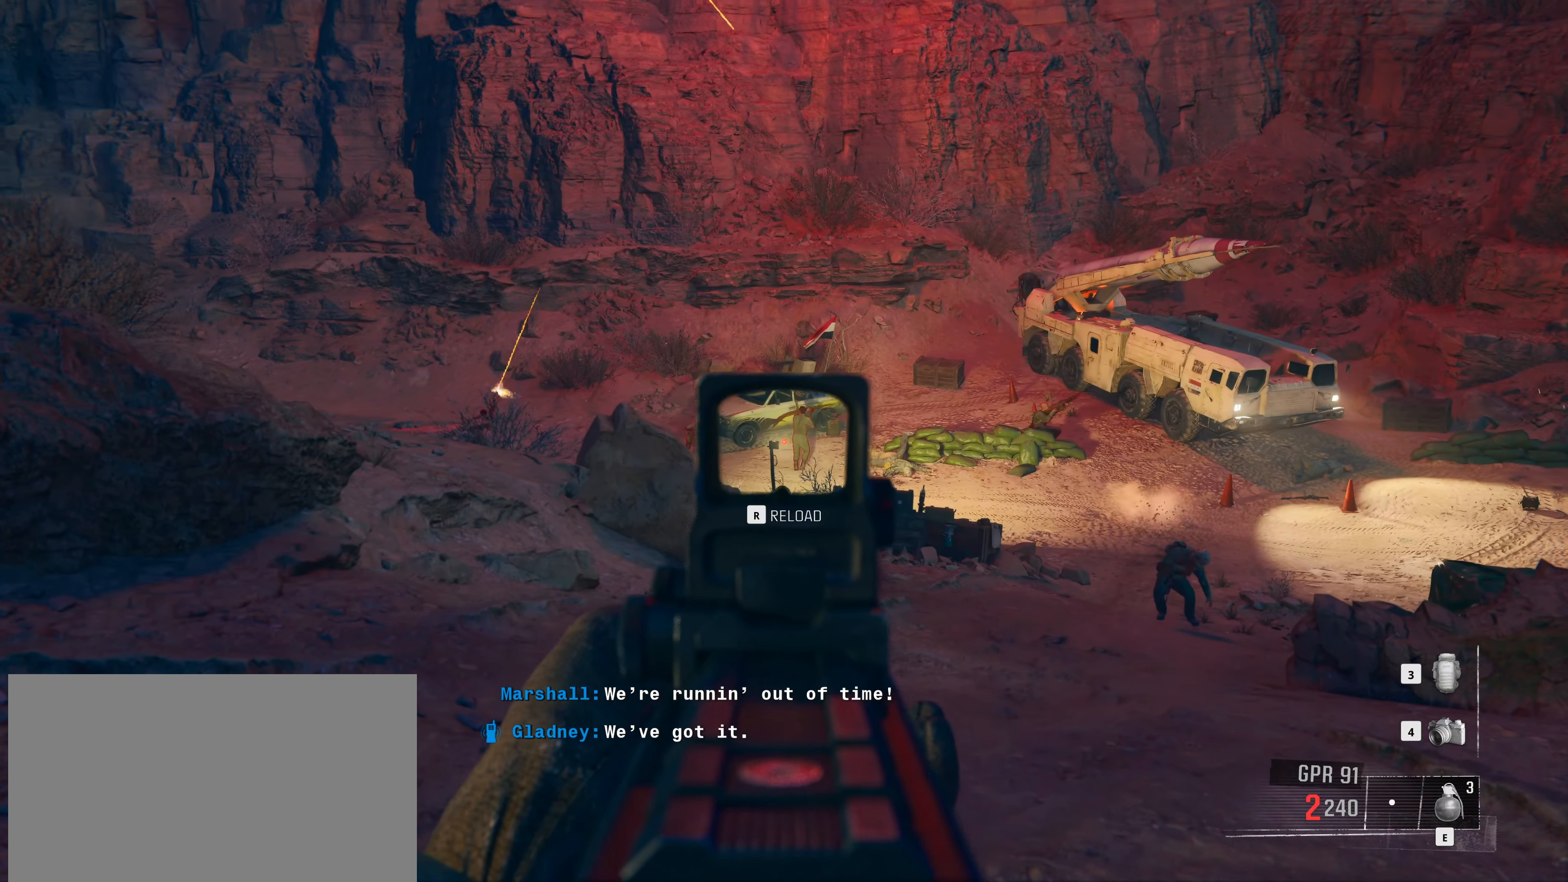
{"keys": ["shift", "w"], "mouse": [], "events": []}
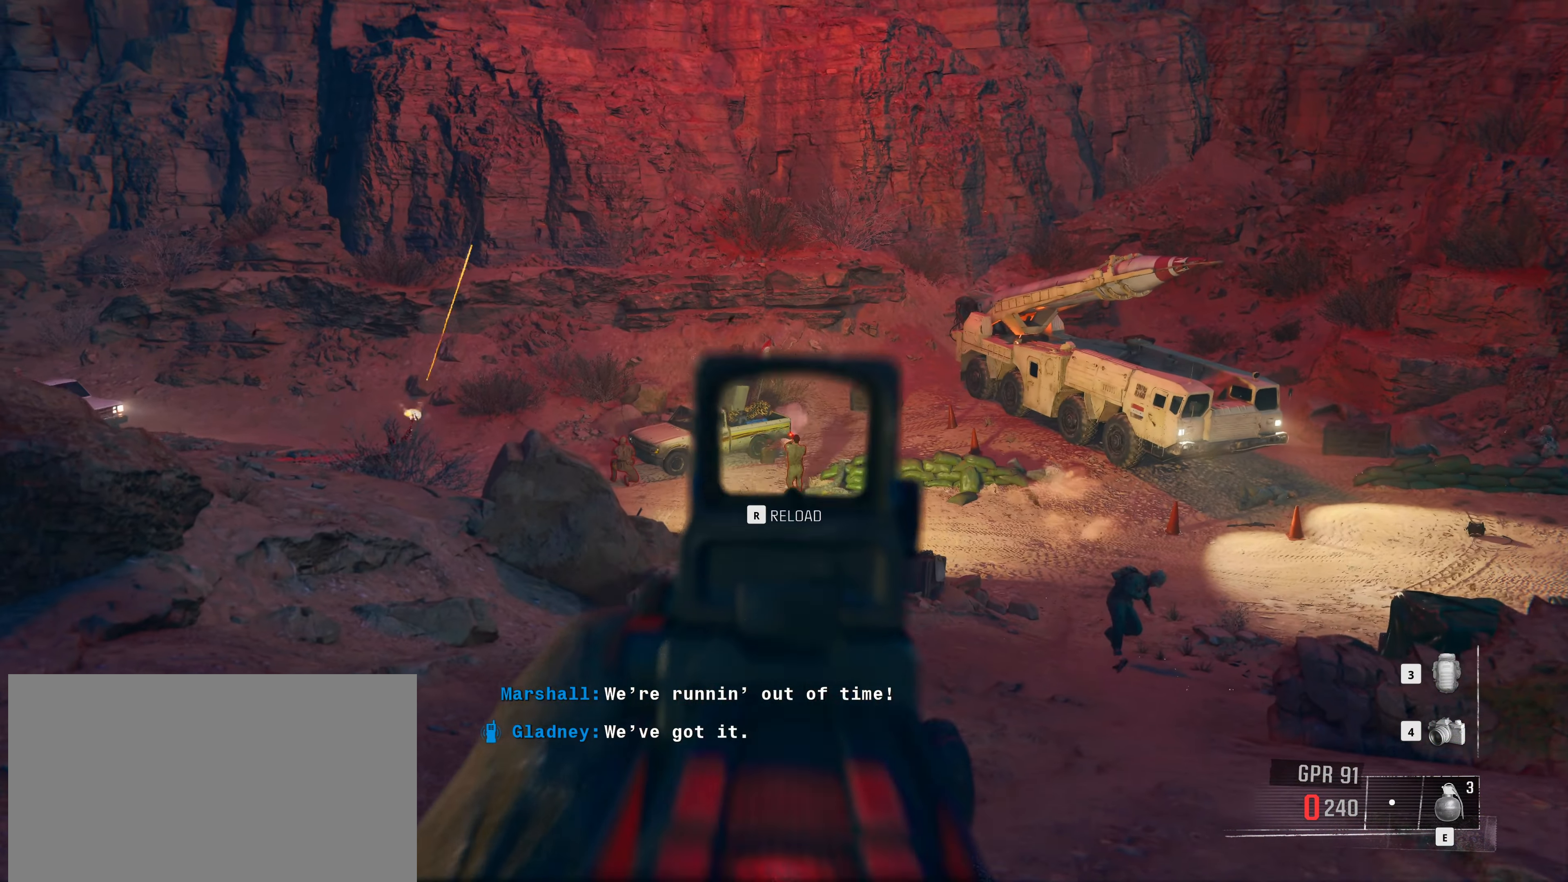
{"keys": ["shift", "w"], "mouse": [], "events": []}
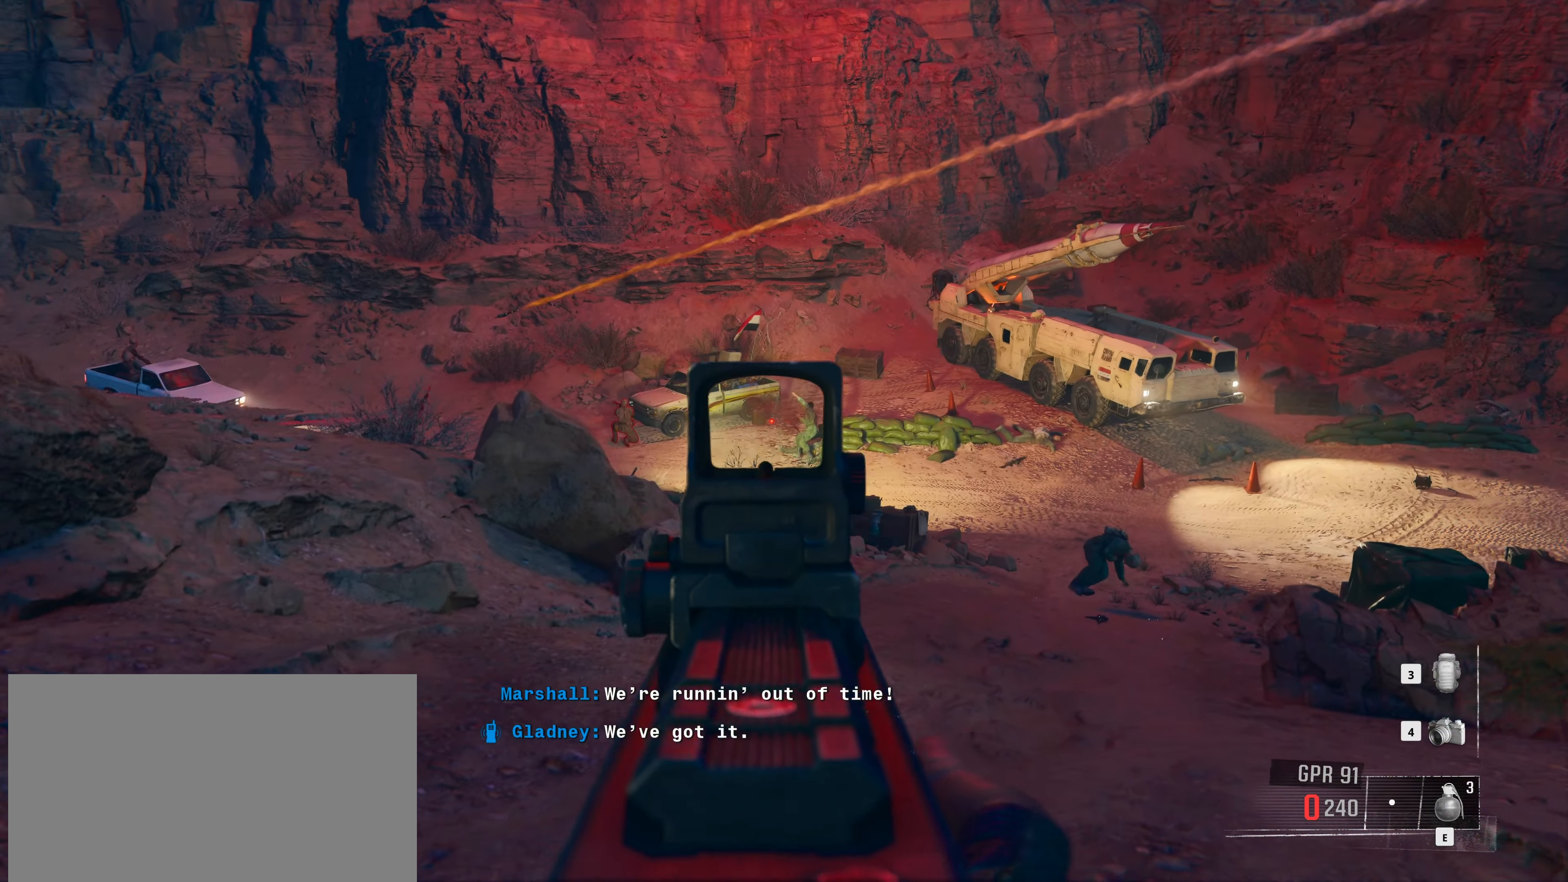
{"keys": ["shift", "w"], "mouse": [], "events": []}
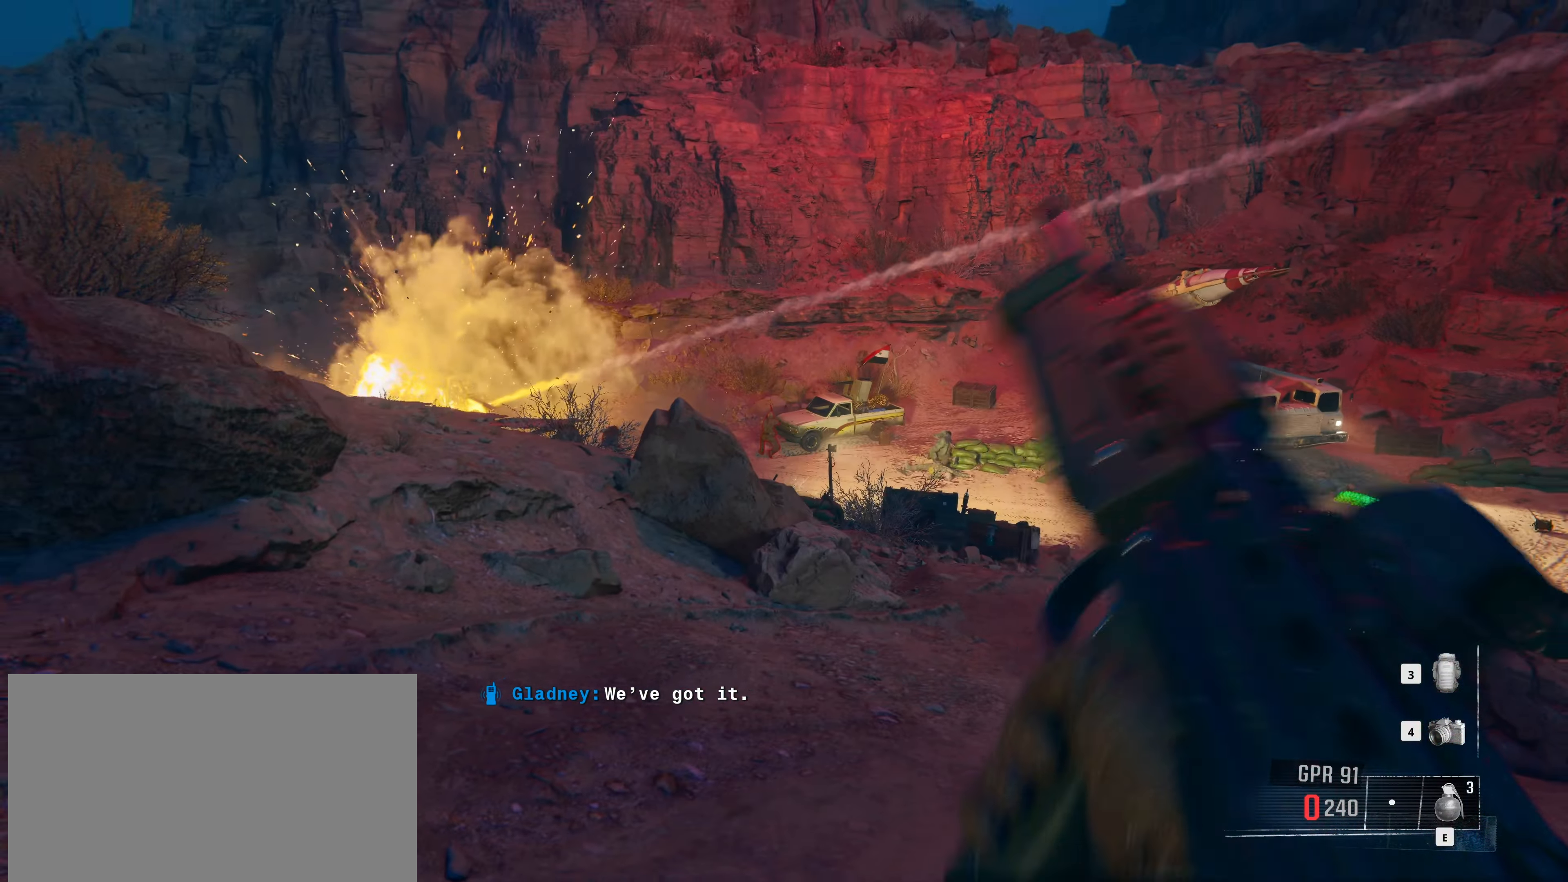
{"keys": ["shift", "w"], "mouse": [], "events": []}
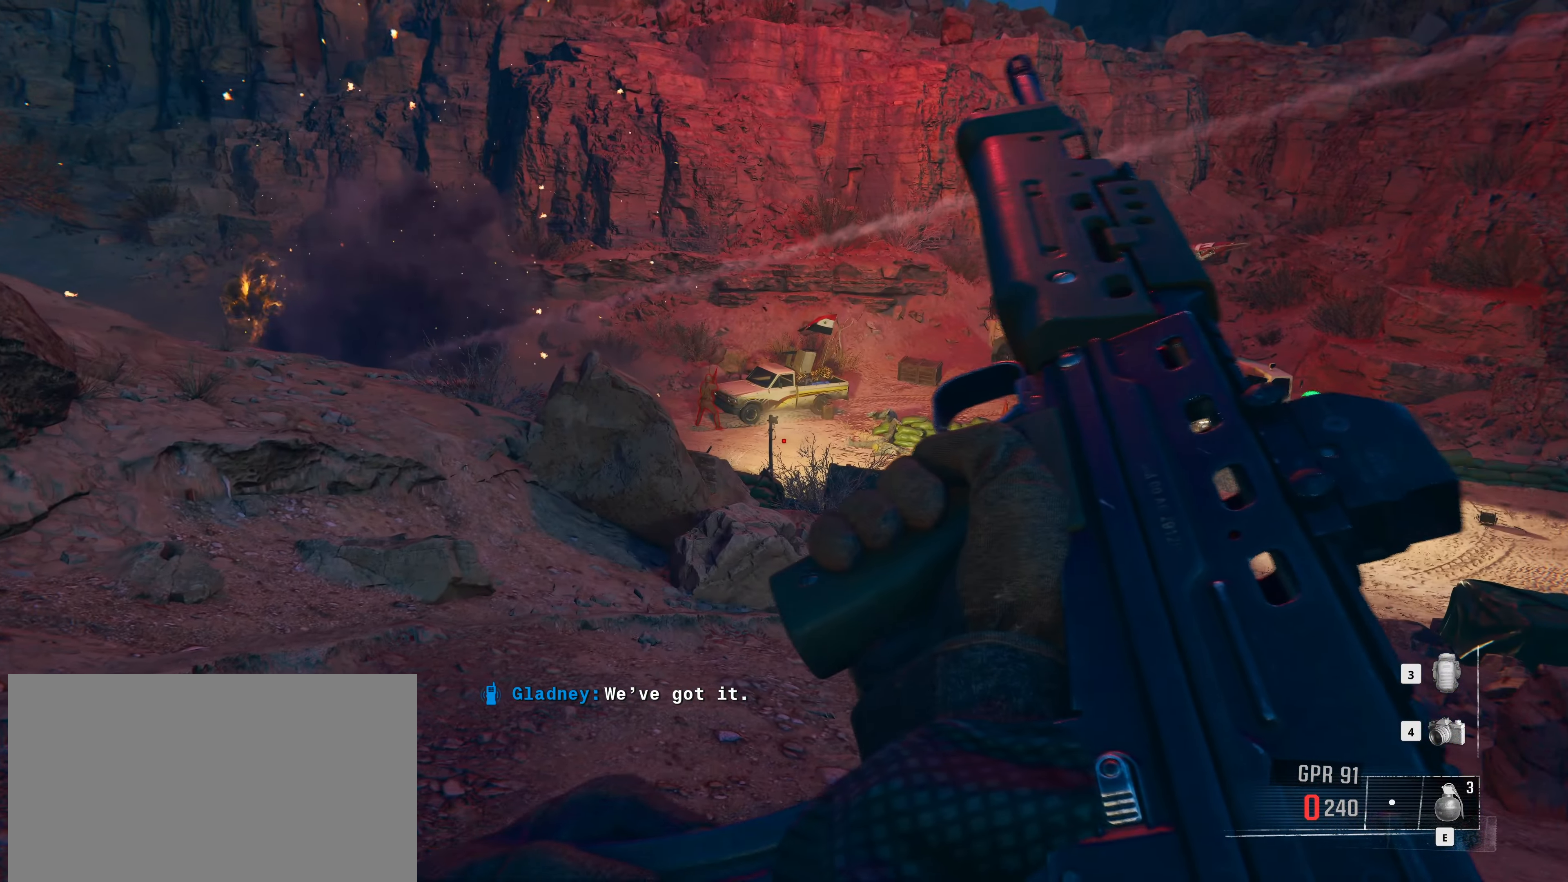
{"keys": ["a", "shift", "w"], "mouse": [], "events": [[183, "a", "down"]]}
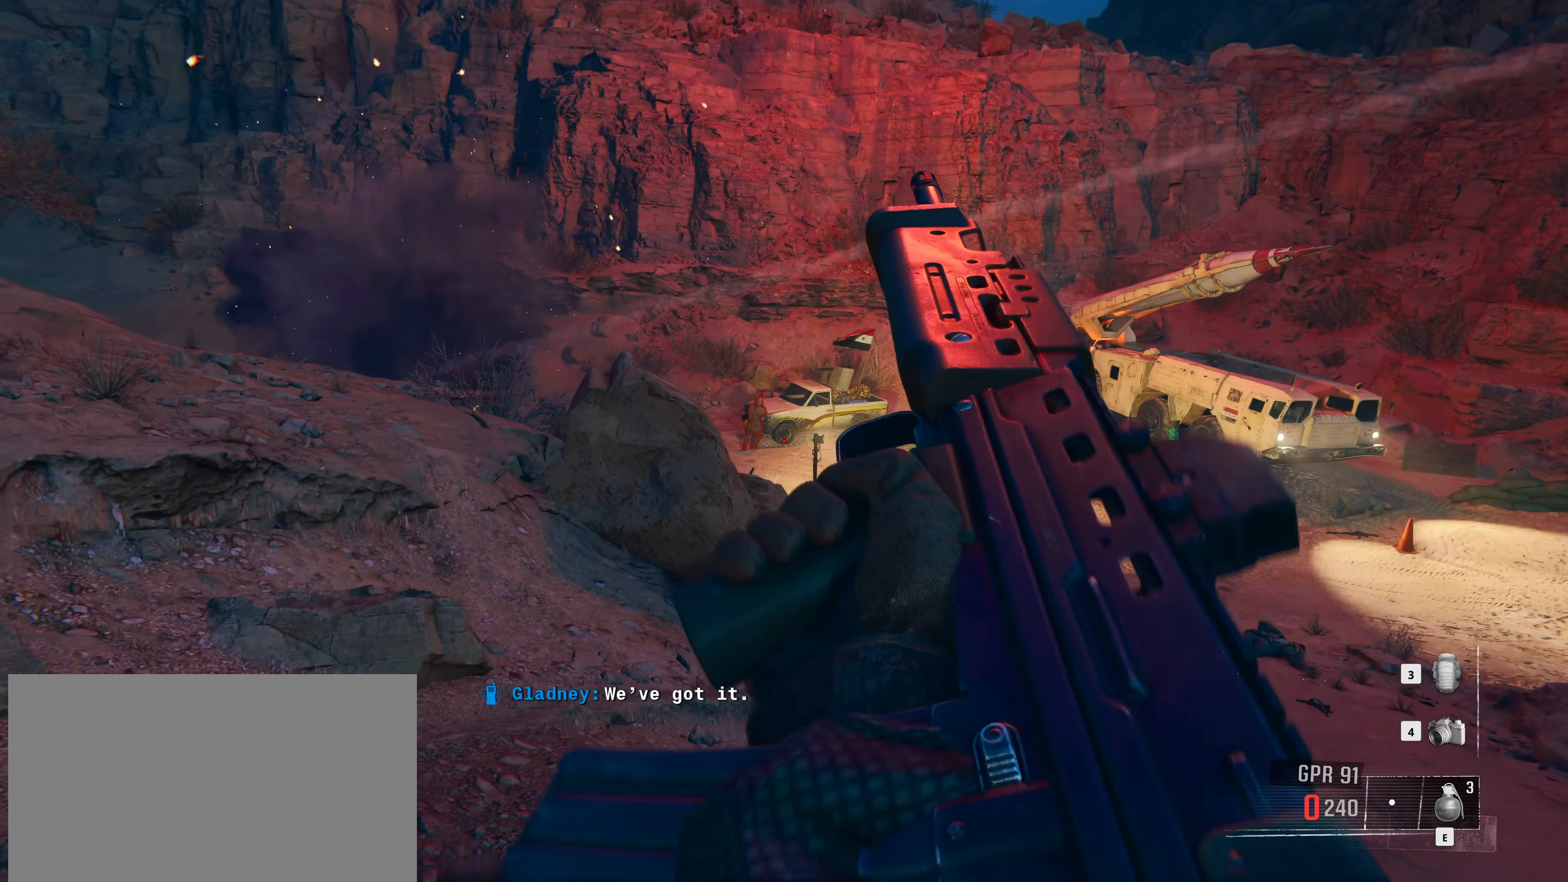
{"keys": ["shift", "w"], "mouse": [], "events": [[50, "a", "up"]]}
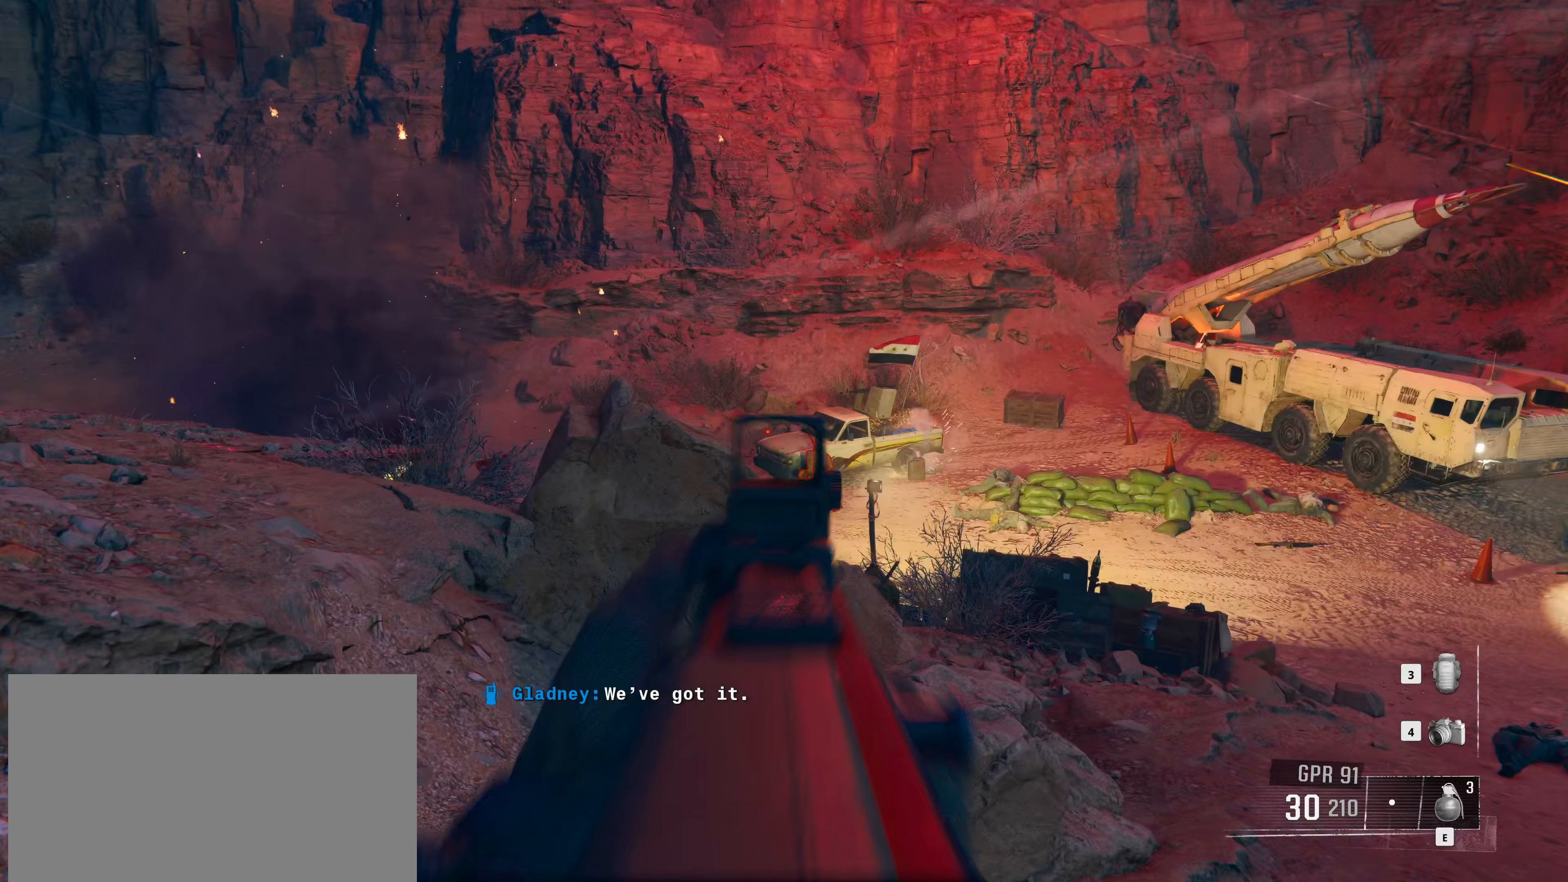
{"keys": ["shift", "w"], "mouse": [], "events": []}
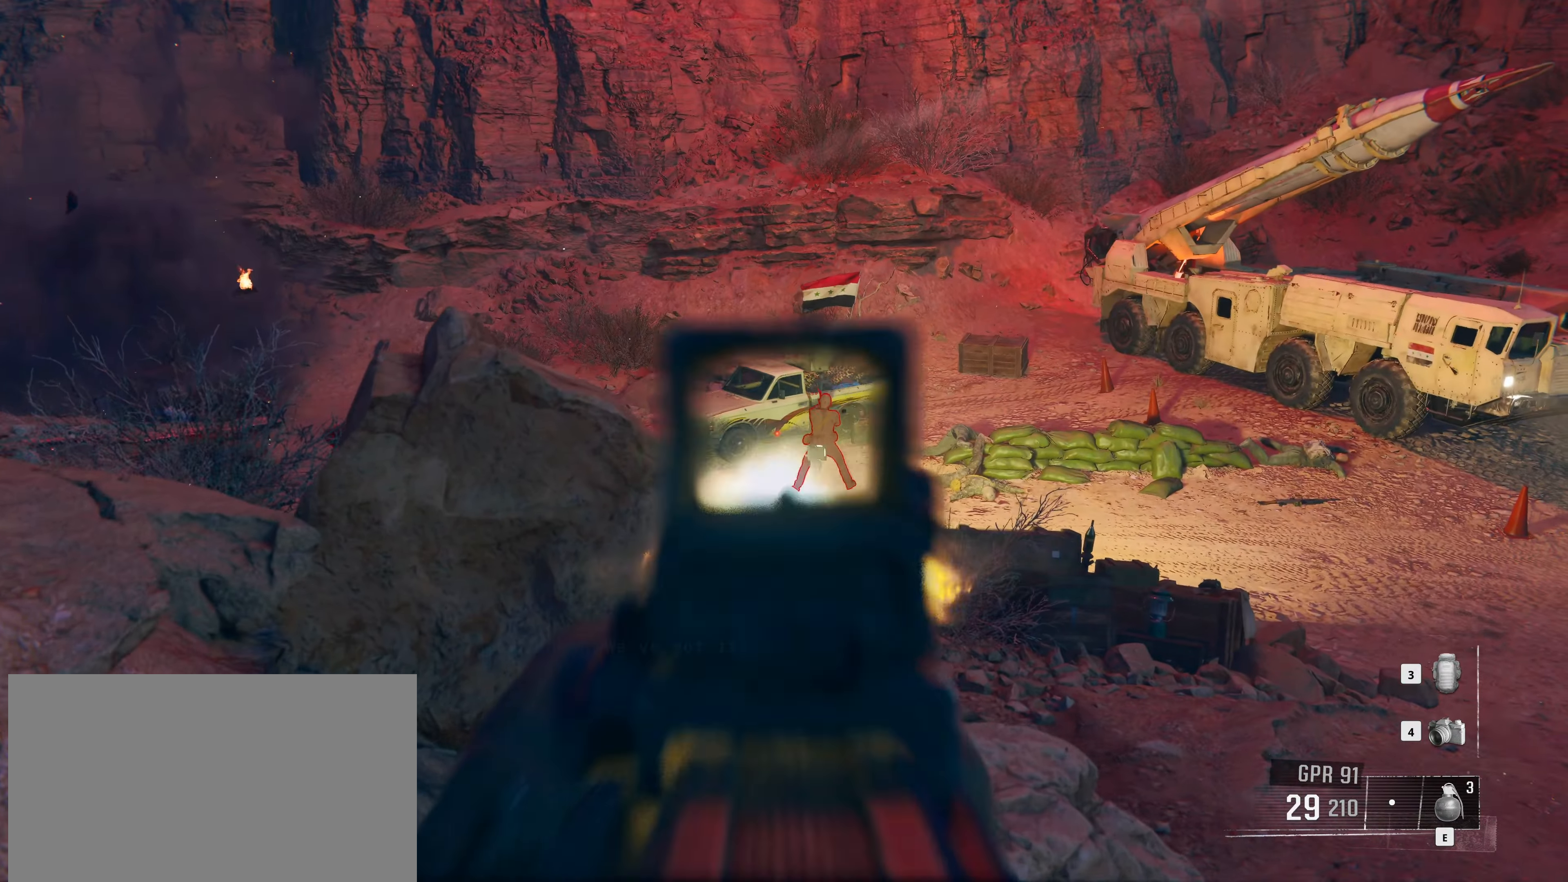
{"keys": ["shift"], "mouse": [], "events": [[467, "w", "up"]]}
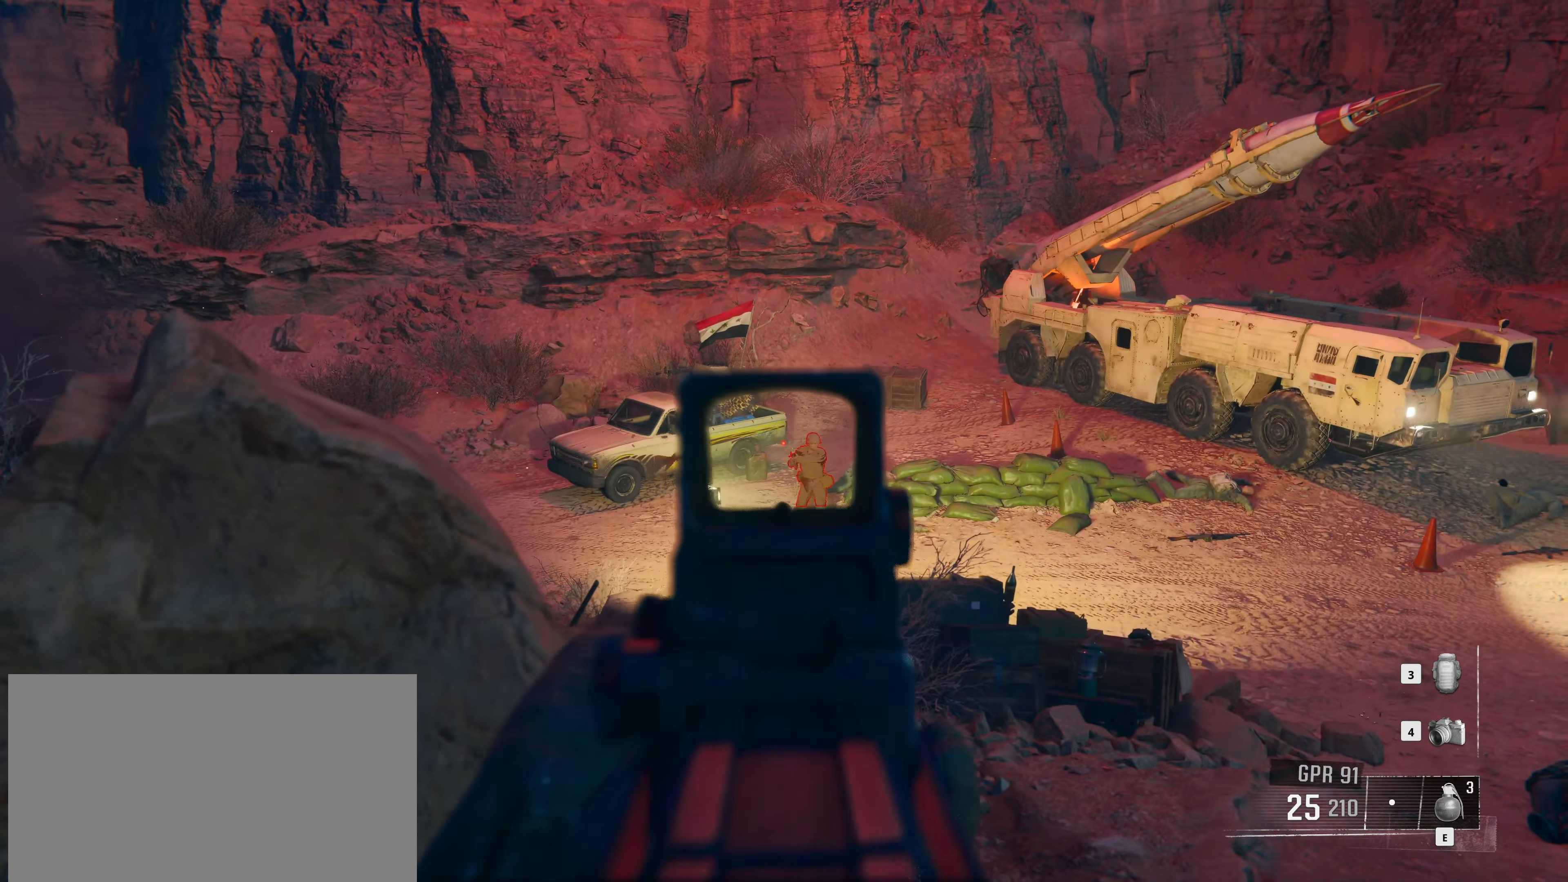
{"keys": ["shift"], "mouse": [], "events": []}
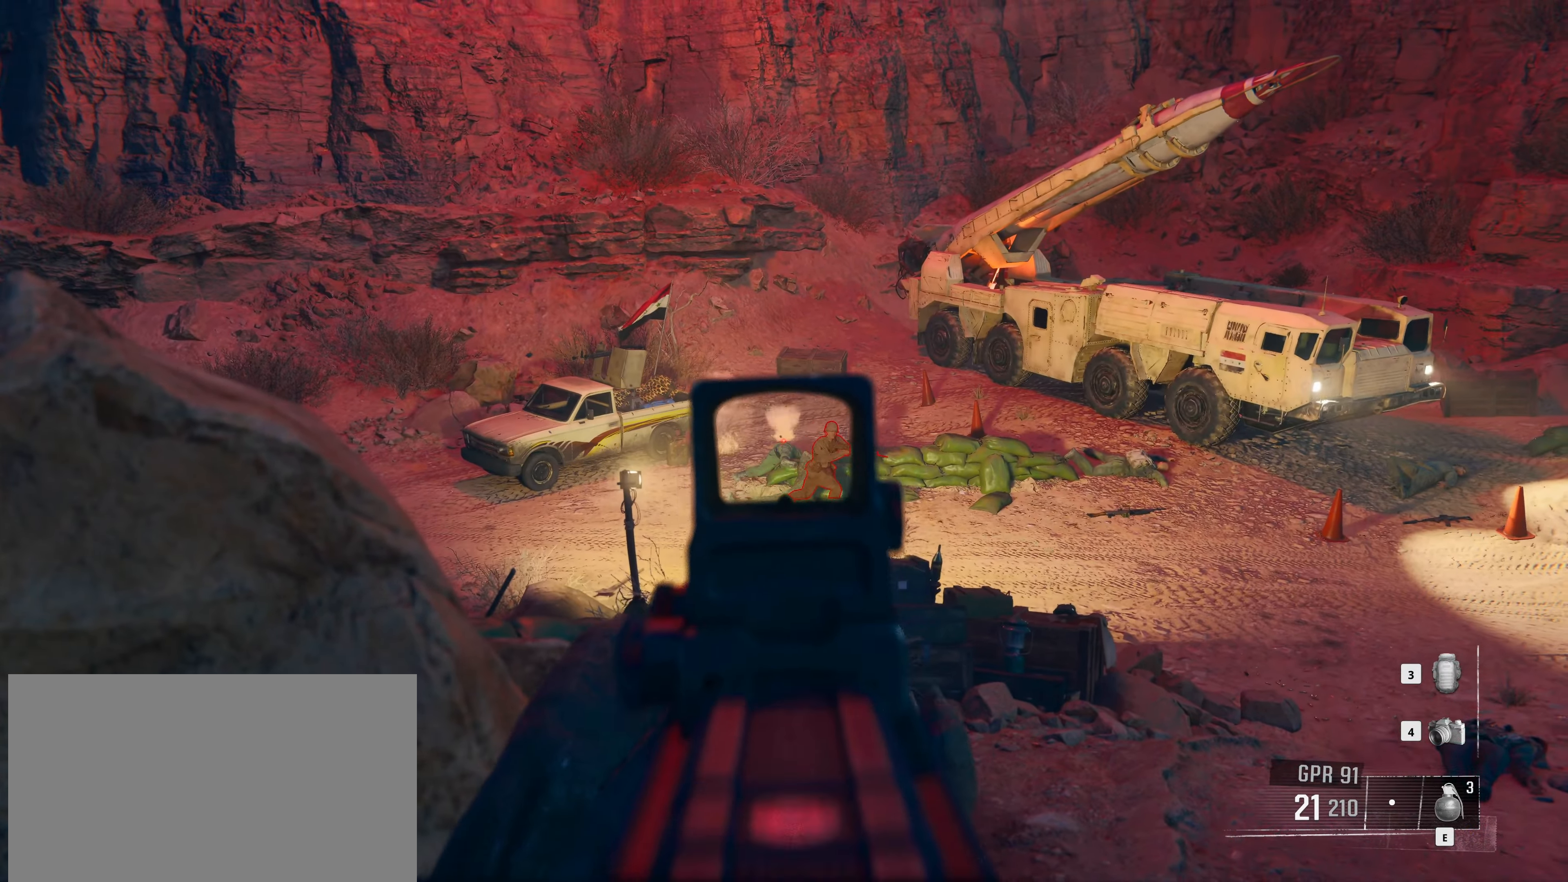
{"keys": ["shift"], "mouse": [], "events": []}